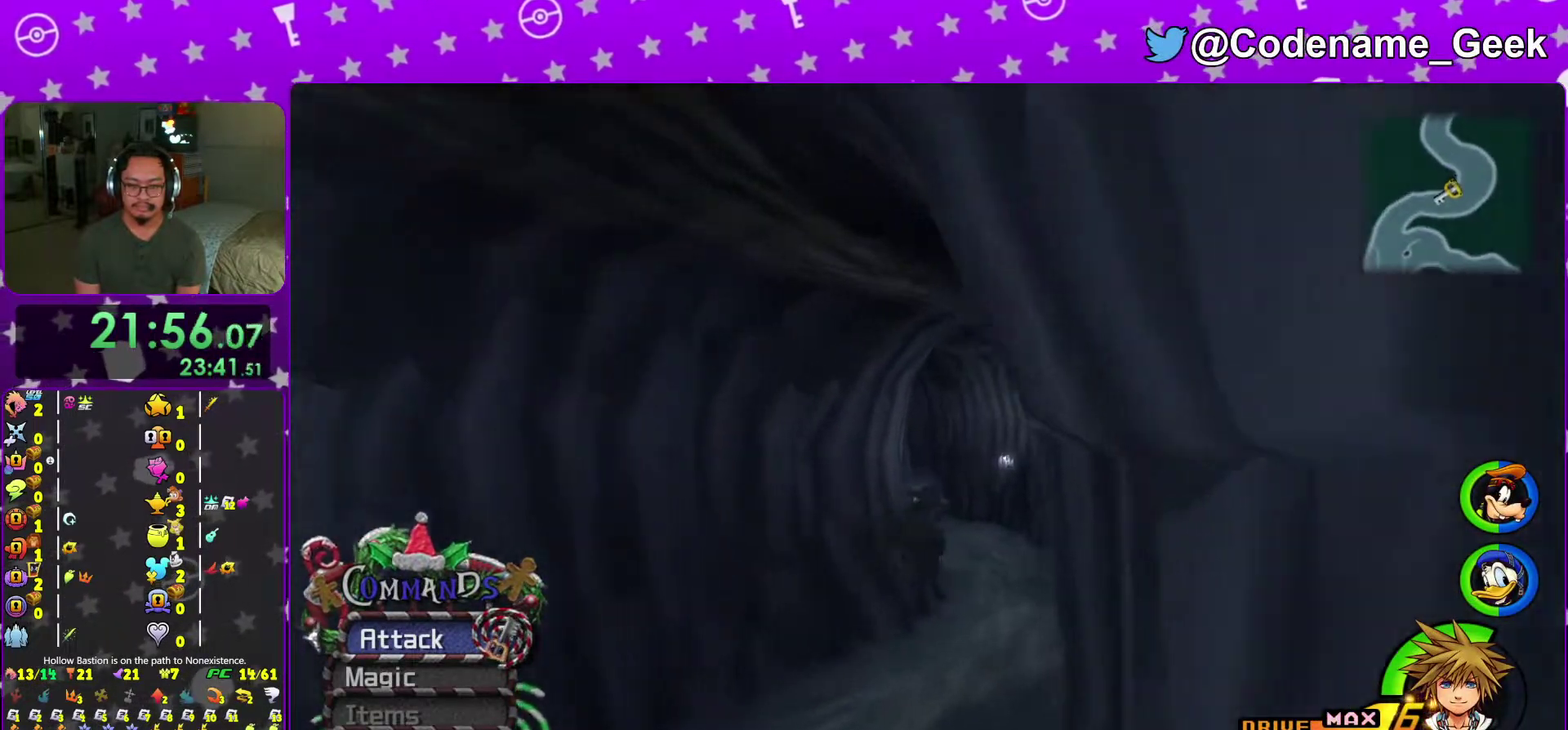
Gameplay with a controller (Nintendo layout); each line is a JSON object with the inputs held at the frame after it (dt_ms = milliseconds from this image to that frame). "events" lists button and stick changes between this image and that frame as [ms after this image, input, new state], when the widget could be followed in between. This overlay highlights the sticks when they move; stick clicks (L3 R3) are not distinguishable. Not read: L3 R3 SELECT START.
{"dt_ms": 601, "buttons": ["Y"], "left_stick": "up", "right_stick": "down", "events": [[217, "left_stick", "up"], [534, "right_stick", "down"]]}
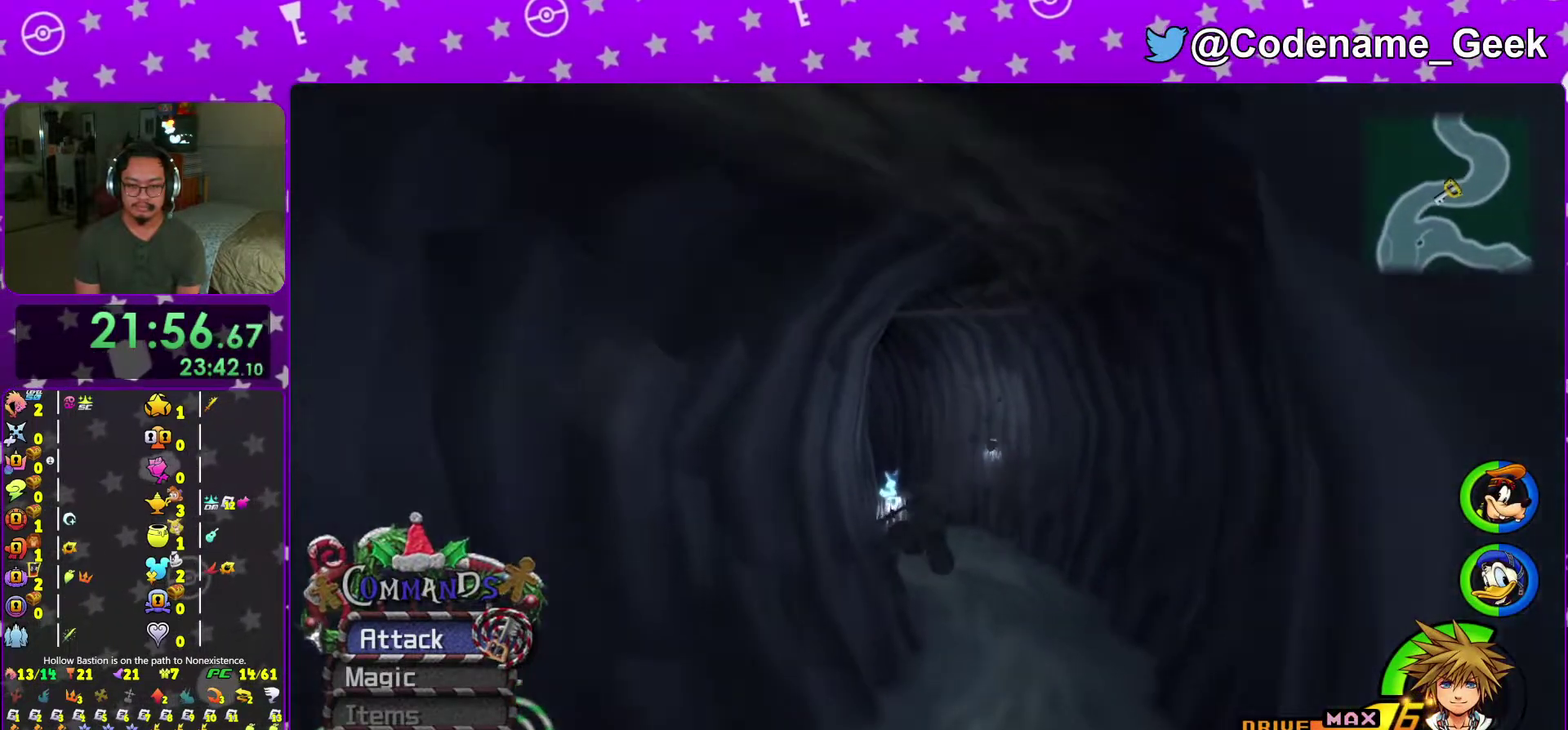
{"dt_ms": 400, "buttons": ["Y"], "left_stick": "up", "right_stick": "center"}
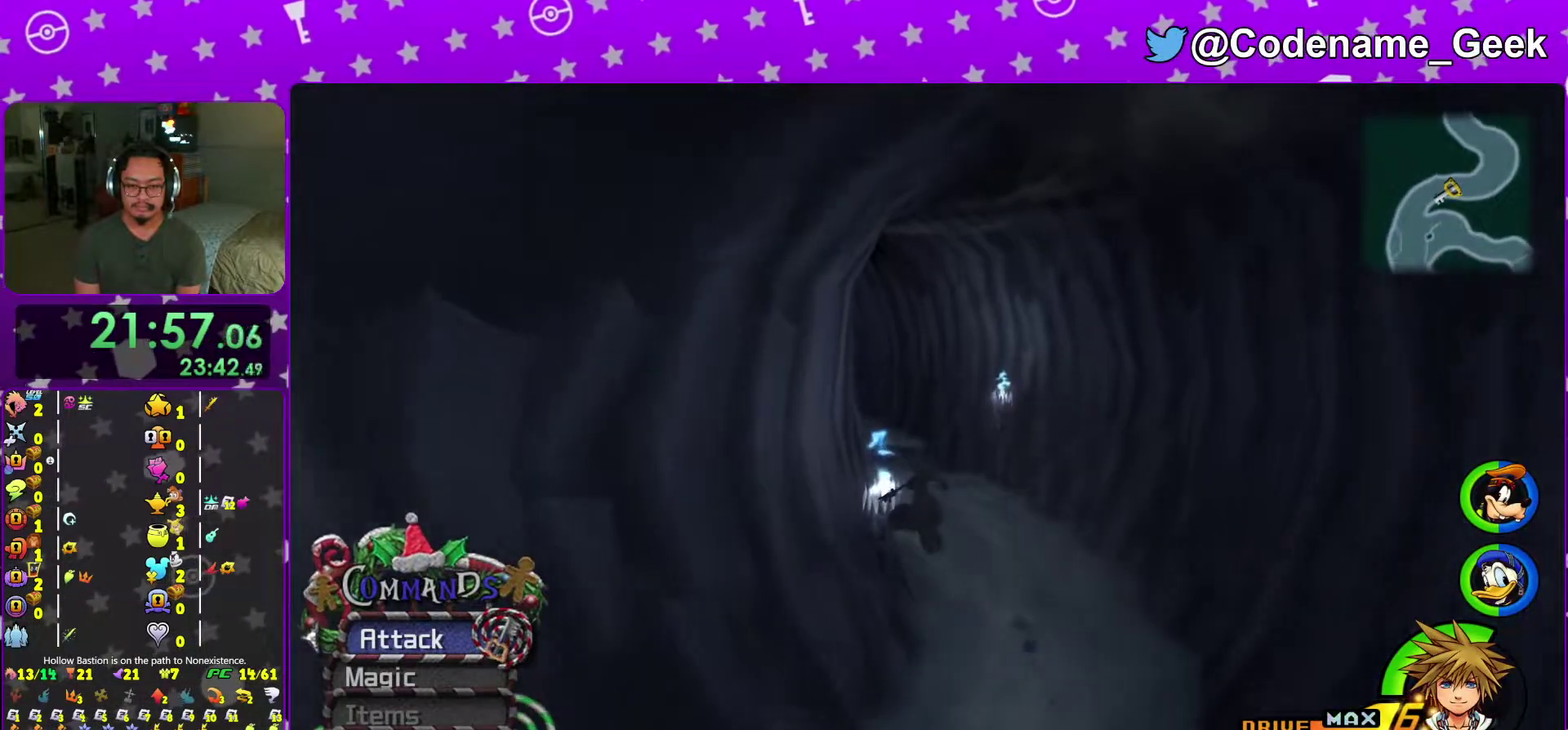
{"dt_ms": 601, "buttons": ["Y"], "left_stick": "up", "right_stick": "left"}
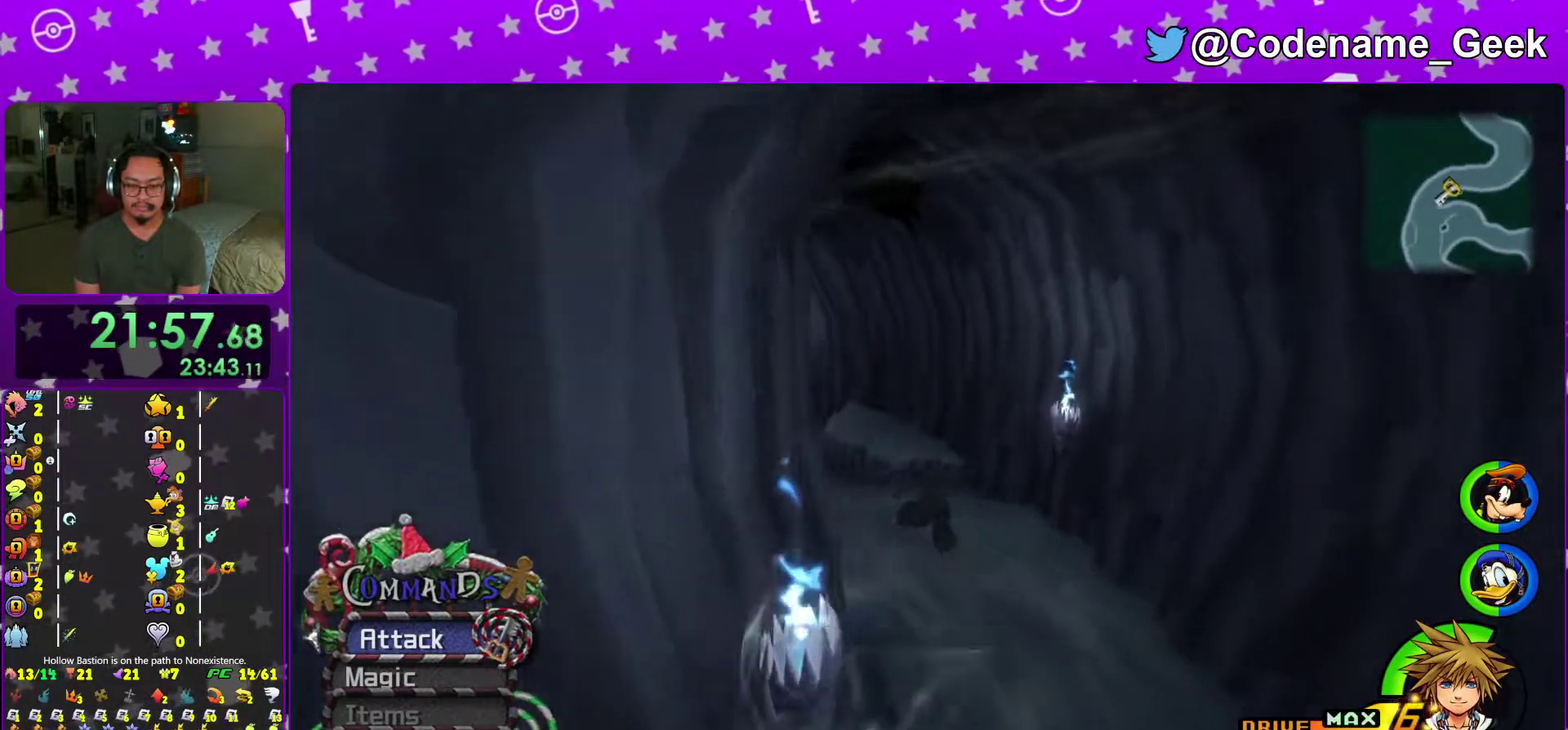
{"dt_ms": 400, "buttons": ["Y"], "left_stick": "up", "right_stick": "center", "events": [[183, "right_stick", "center"]]}
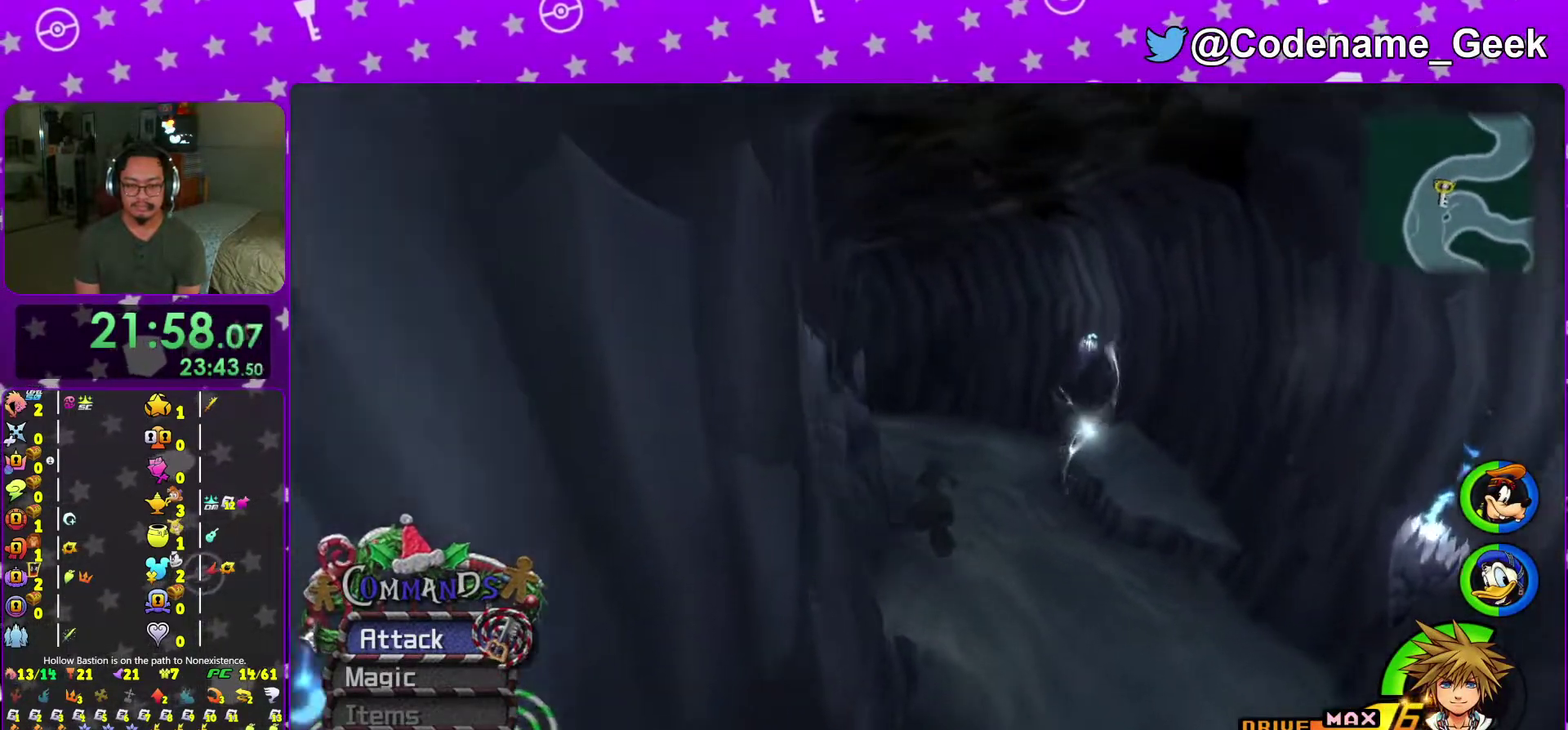
{"dt_ms": 601, "buttons": ["Y"], "left_stick": "up", "right_stick": "up", "events": [[34, "right_stick", "left"], [134, "left_stick", "up-left"], [234, "right_stick", "center"], [451, "left_stick", "up"], [534, "right_stick", "up"]]}
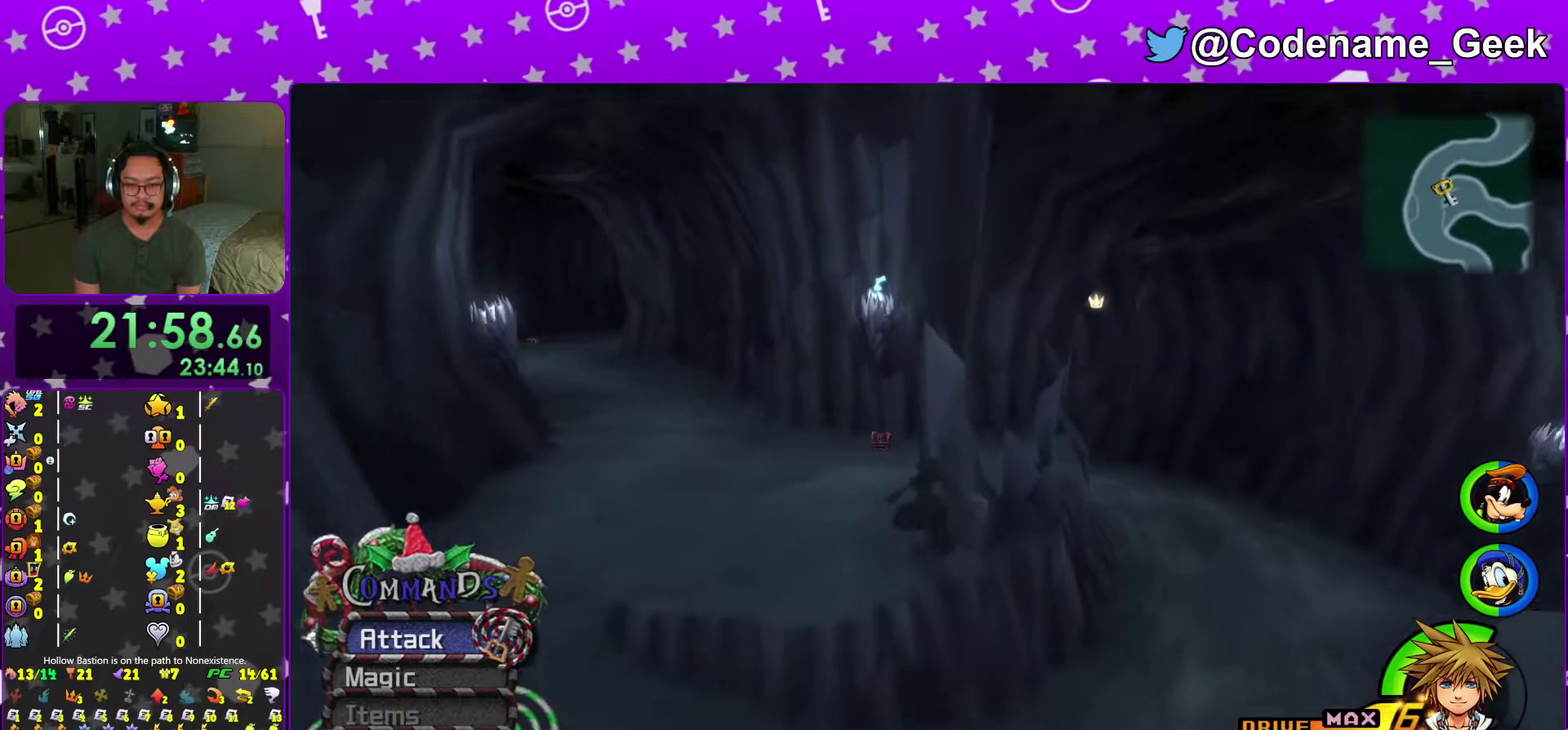
{"dt_ms": 400, "buttons": ["Y"], "left_stick": "up", "right_stick": "center", "events": [[17, "right_stick", "center"], [150, "left_stick", "up-left"], [367, "left_stick", "up"]]}
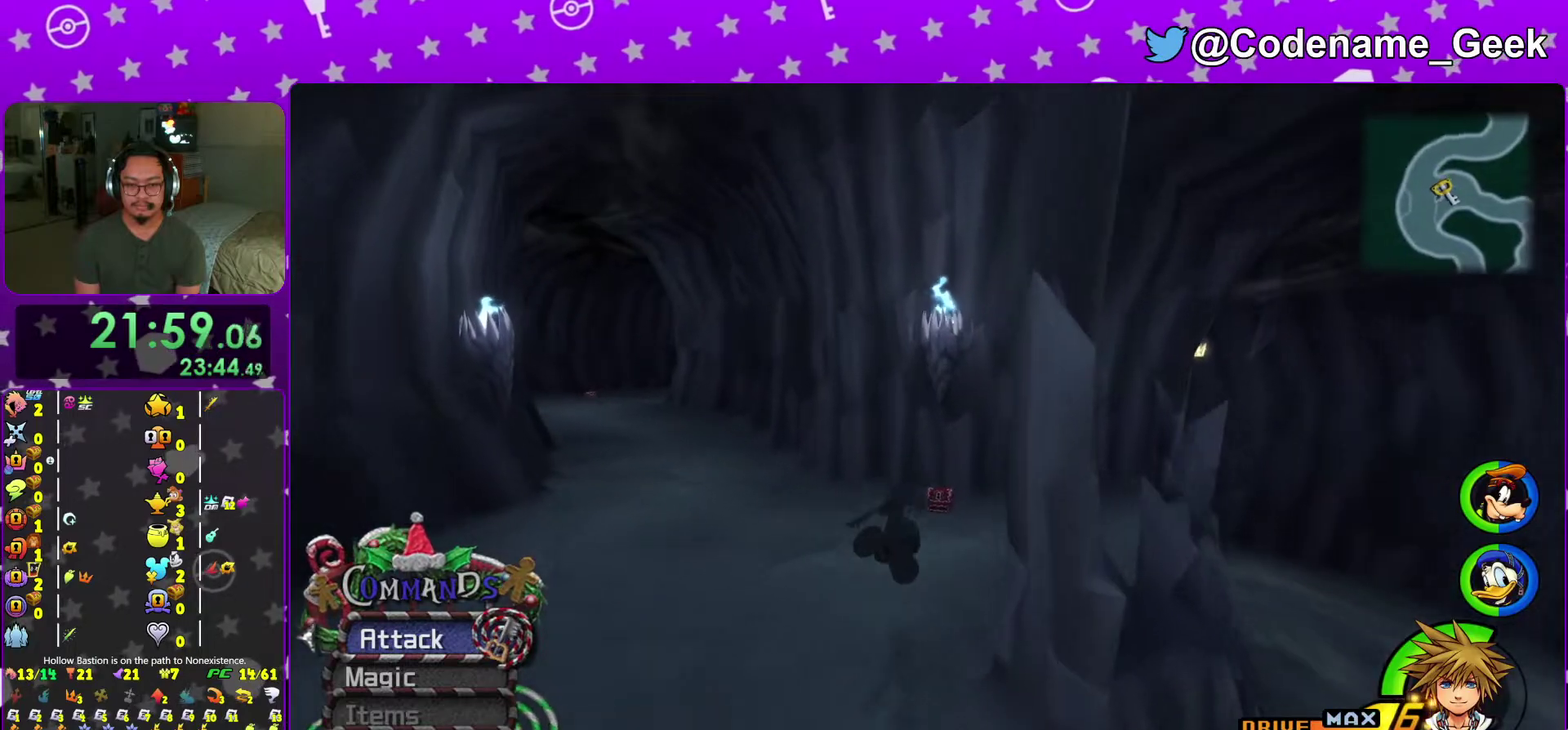
{"dt_ms": 601, "buttons": [], "left_stick": "up", "right_stick": "left", "events": [[167, "Y", "up"], [367, "right_stick", "left"], [434, "right_stick", "center"], [467, "left_stick", "up-right"], [534, "right_stick", "left"], [567, "left_stick", "up"]]}
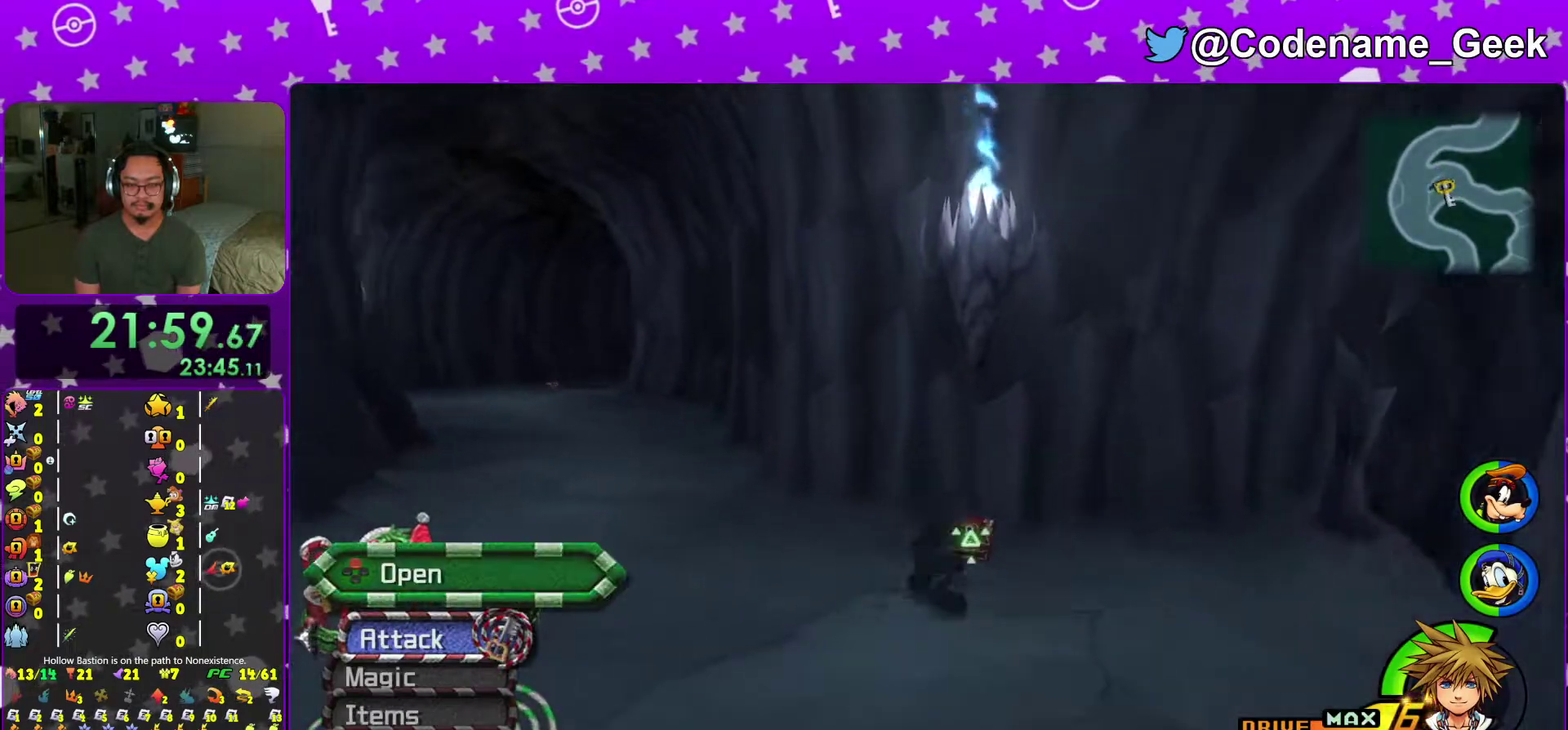
{"dt_ms": 400, "buttons": ["X"], "left_stick": "up", "right_stick": "center", "events": [[133, "X", "down"], [250, "X", "up"], [334, "X", "down"], [367, "right_stick", "center"]]}
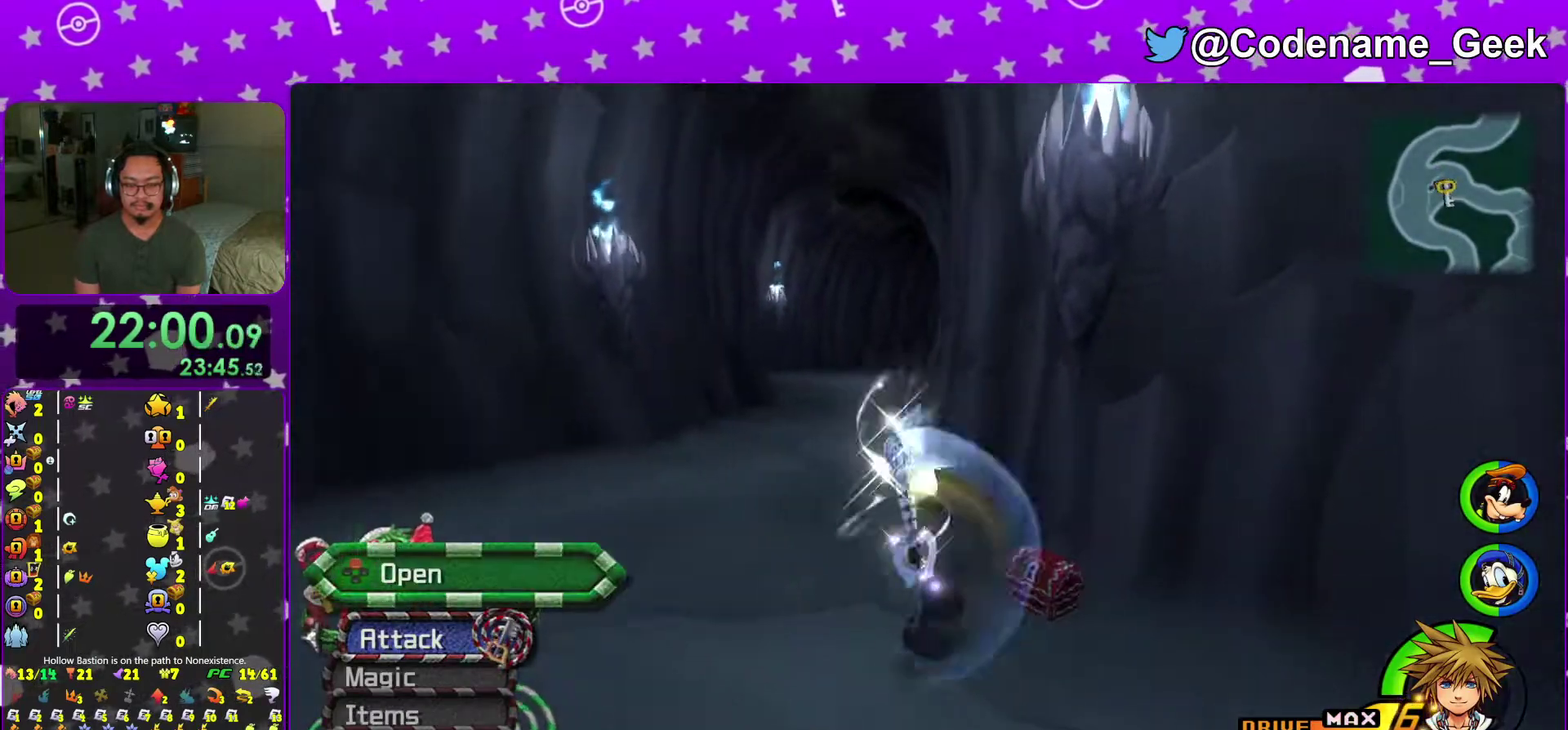
{"dt_ms": 601, "buttons": ["X"], "left_stick": "center", "right_stick": "center", "events": [[17, "left_stick", "center"], [34, "X", "up"], [67, "right_stick", "right"], [117, "X", "down"], [184, "right_stick", "center"], [234, "X", "up"], [317, "X", "down"], [434, "right_stick", "down"], [517, "right_stick", "center"]]}
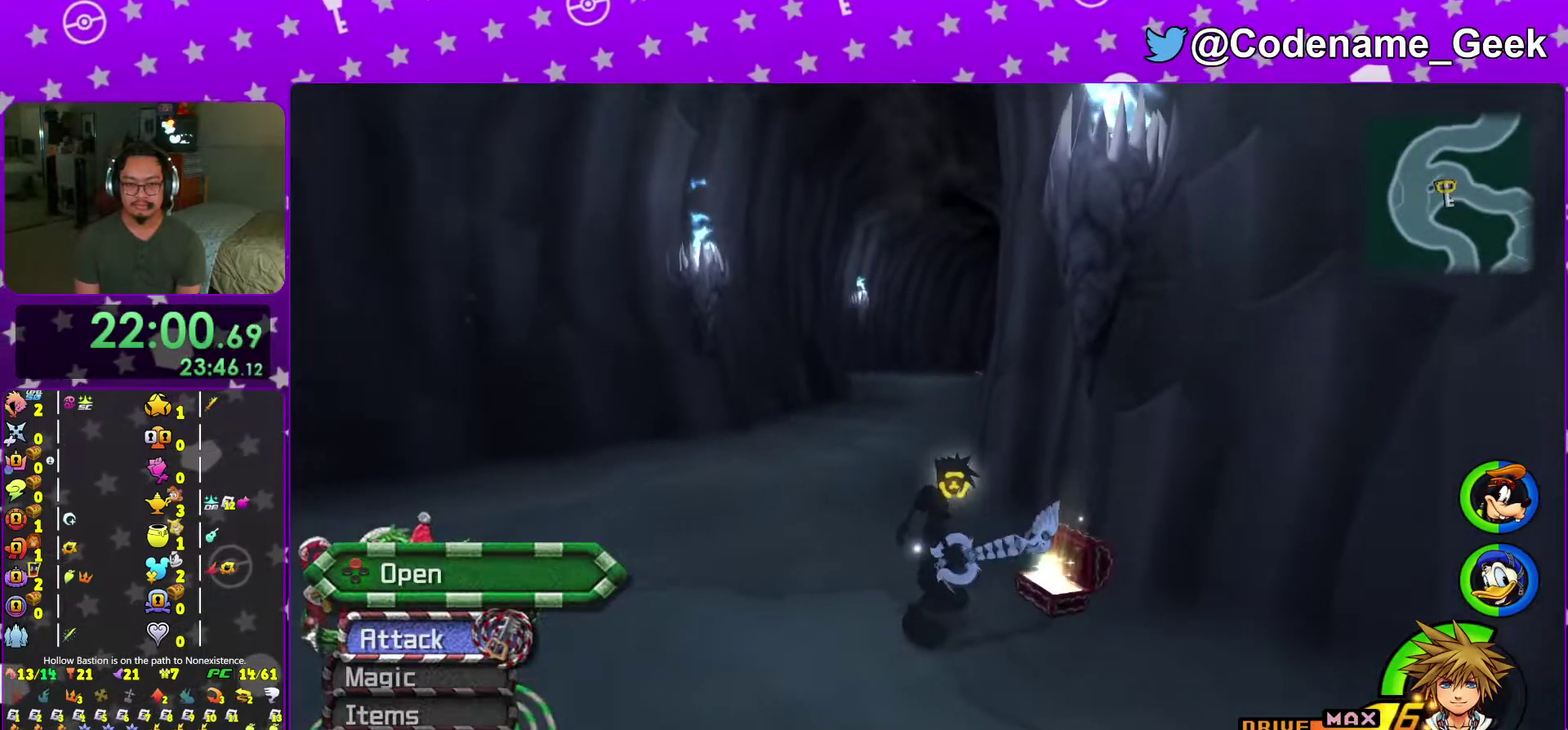
{"dt_ms": 400, "buttons": ["B"], "left_stick": "up-left", "right_stick": "center", "events": [[83, "X", "up"], [133, "left_stick", "up-left"], [300, "B", "down"]]}
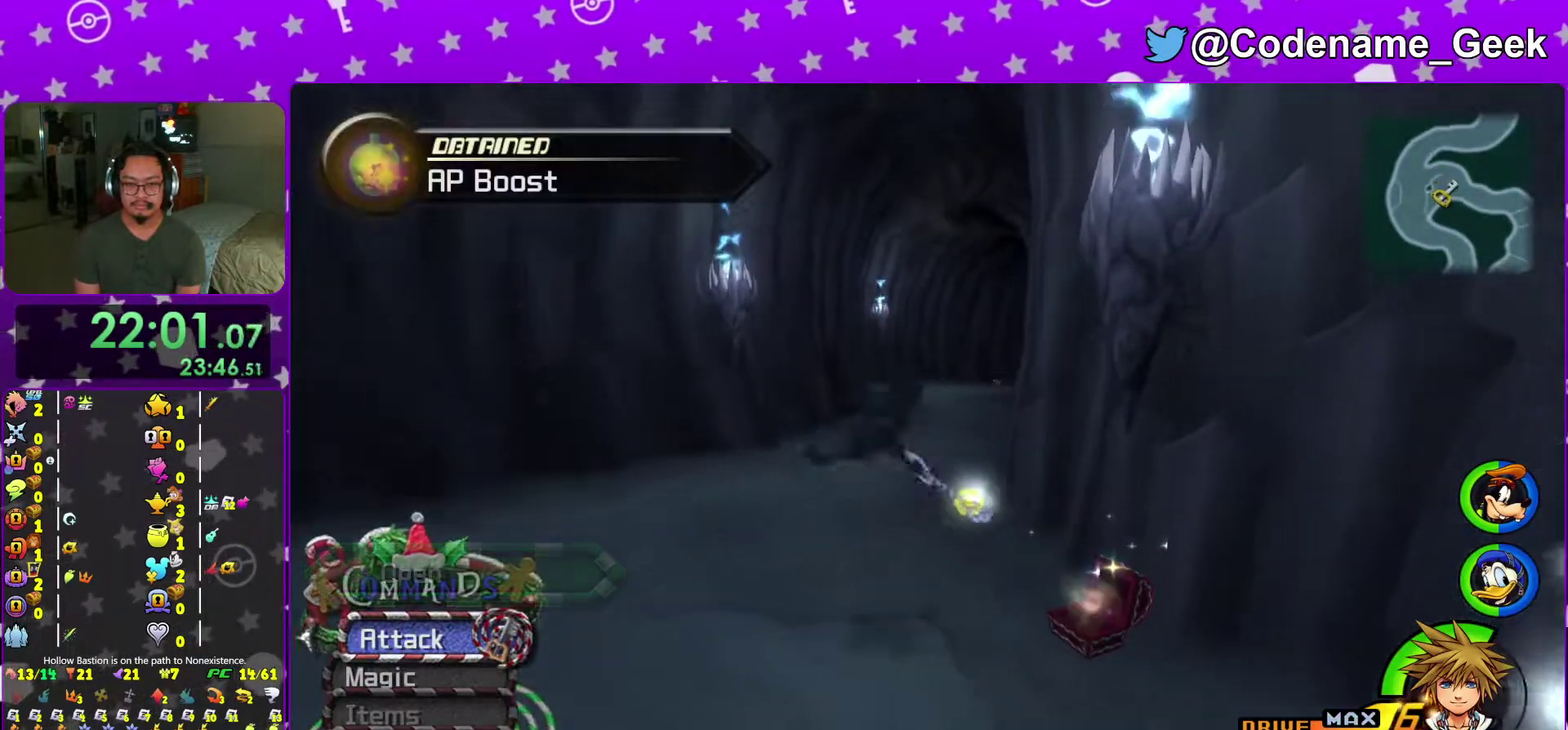
{"dt_ms": 501, "buttons": ["Y"], "left_stick": "up", "right_stick": "right", "events": [[17, "B", "up"], [67, "B", "down"], [184, "B", "up"], [234, "Y", "down"], [317, "left_stick", "up"], [467, "right_stick", "right"]]}
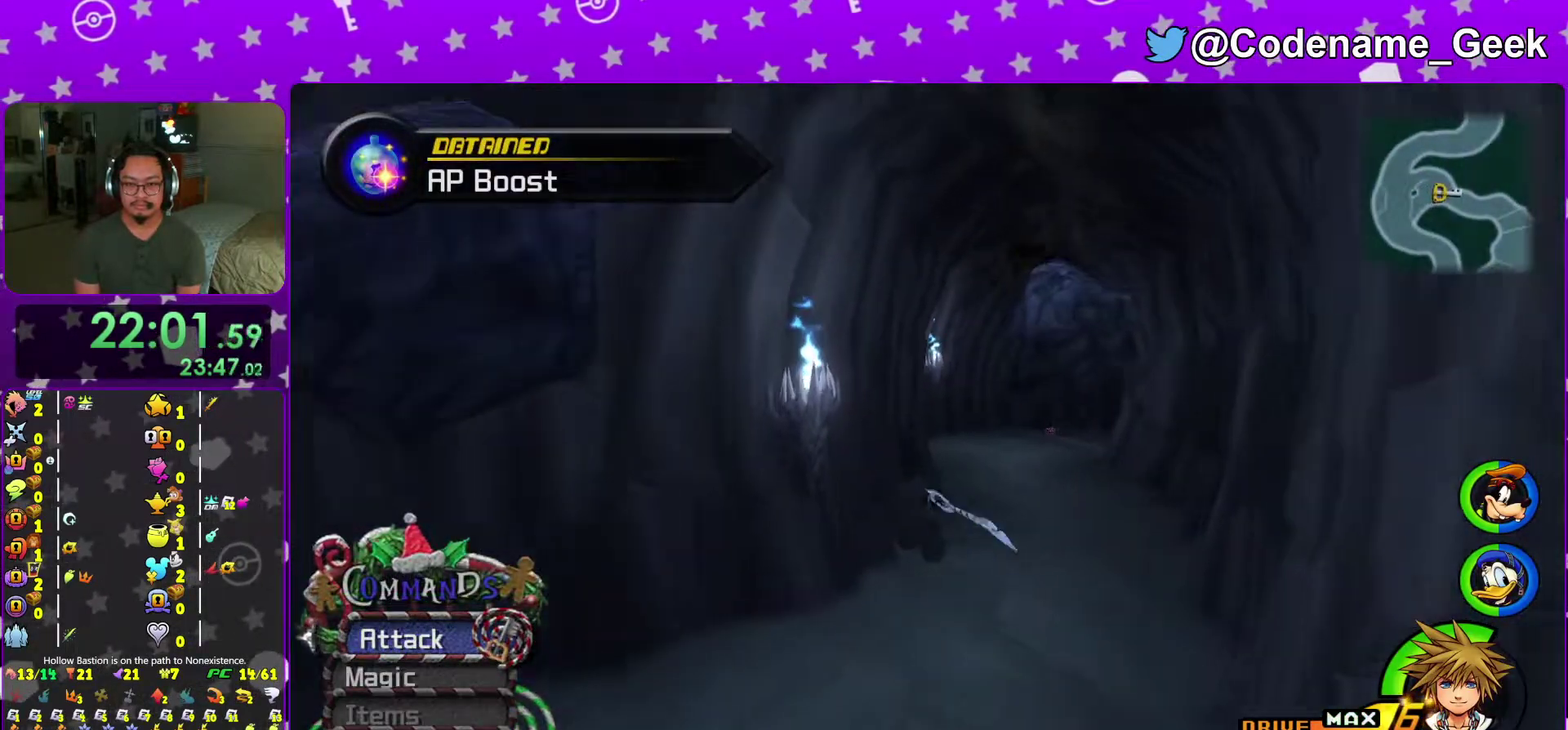
{"dt_ms": 500, "buttons": ["Y"], "left_stick": "up", "right_stick": "center", "events": [[66, "right_stick", "center"]]}
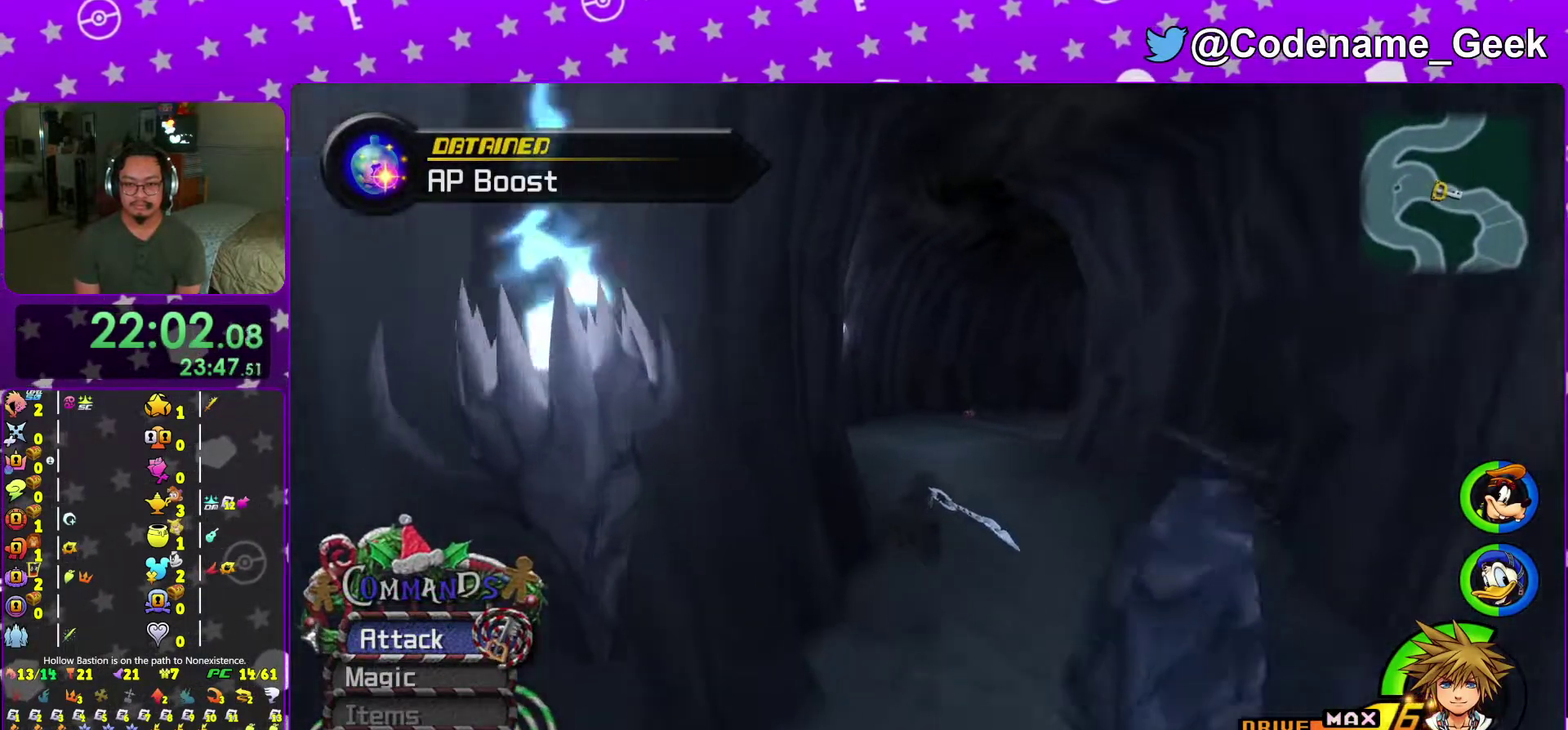
{"dt_ms": 501, "buttons": ["Y"], "left_stick": "up", "right_stick": "center", "events": []}
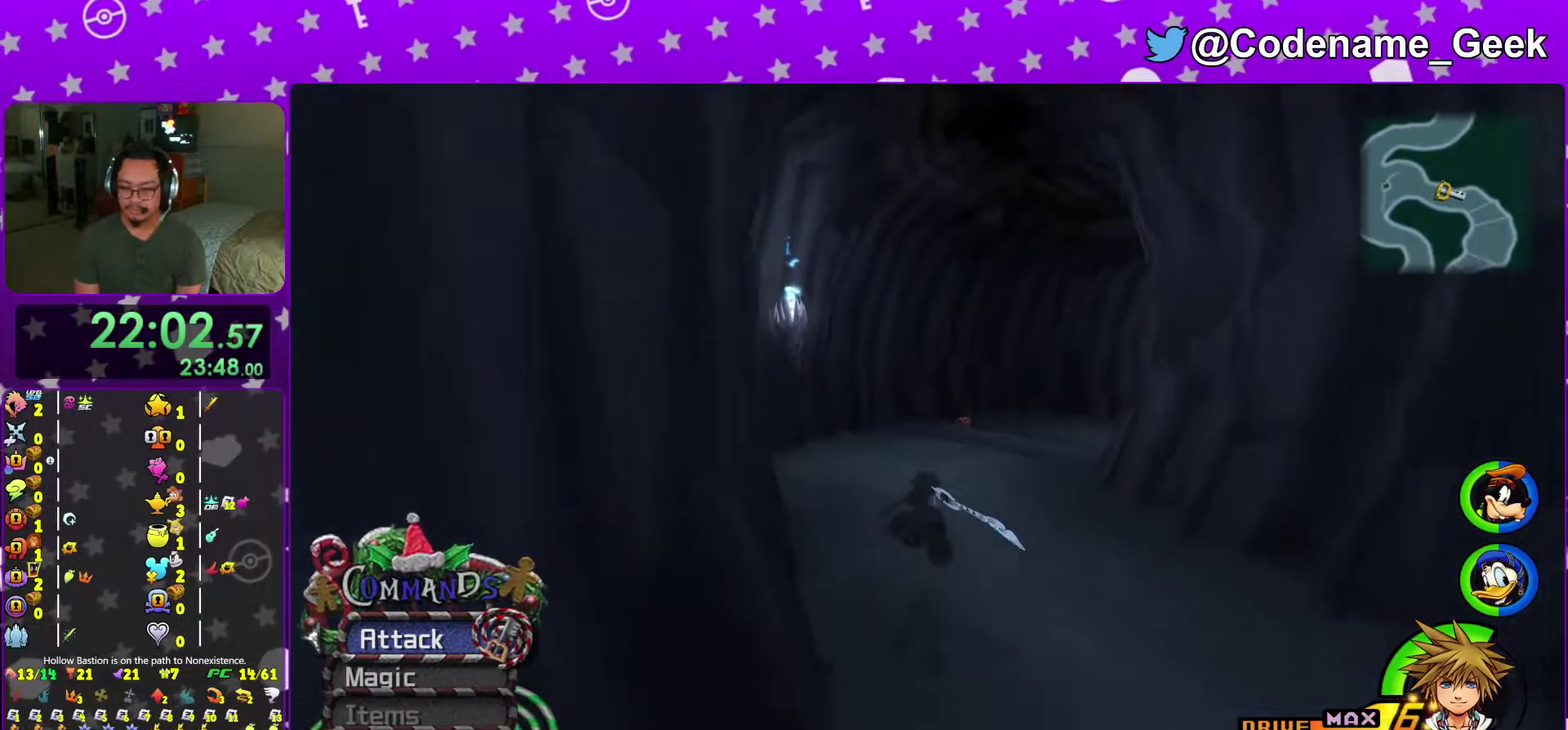
{"dt_ms": 500, "buttons": ["Y"], "left_stick": "up", "right_stick": "center", "events": [[367, "left_stick", "up-right"], [367, "right_stick", "down-right"], [434, "right_stick", "center"], [500, "left_stick", "up"]]}
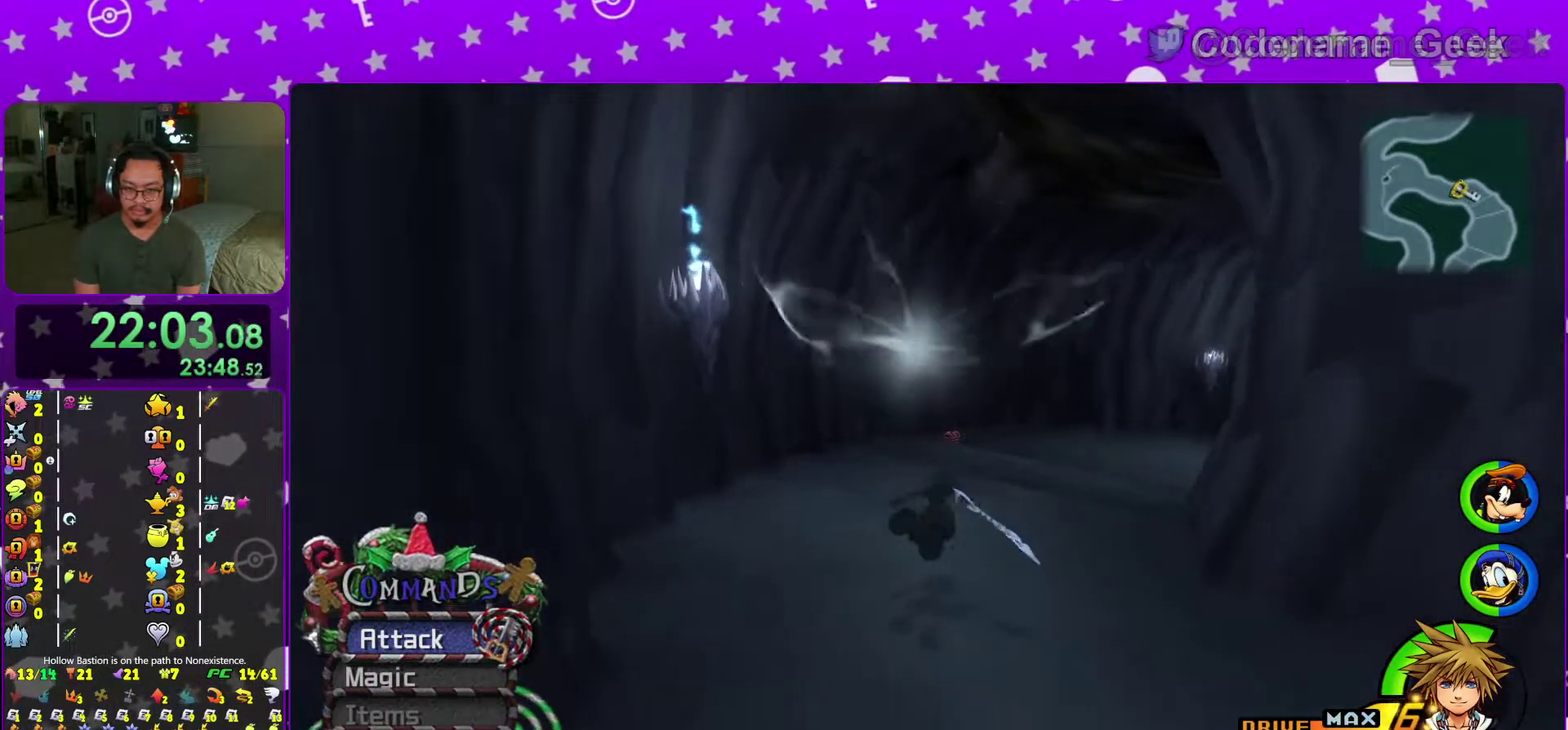
{"dt_ms": 601, "buttons": ["Y"], "left_stick": "up", "right_stick": "center", "events": [[234, "left_stick", "up-right"], [334, "right_stick", "down-right"], [351, "left_stick", "up"], [401, "right_stick", "center"]]}
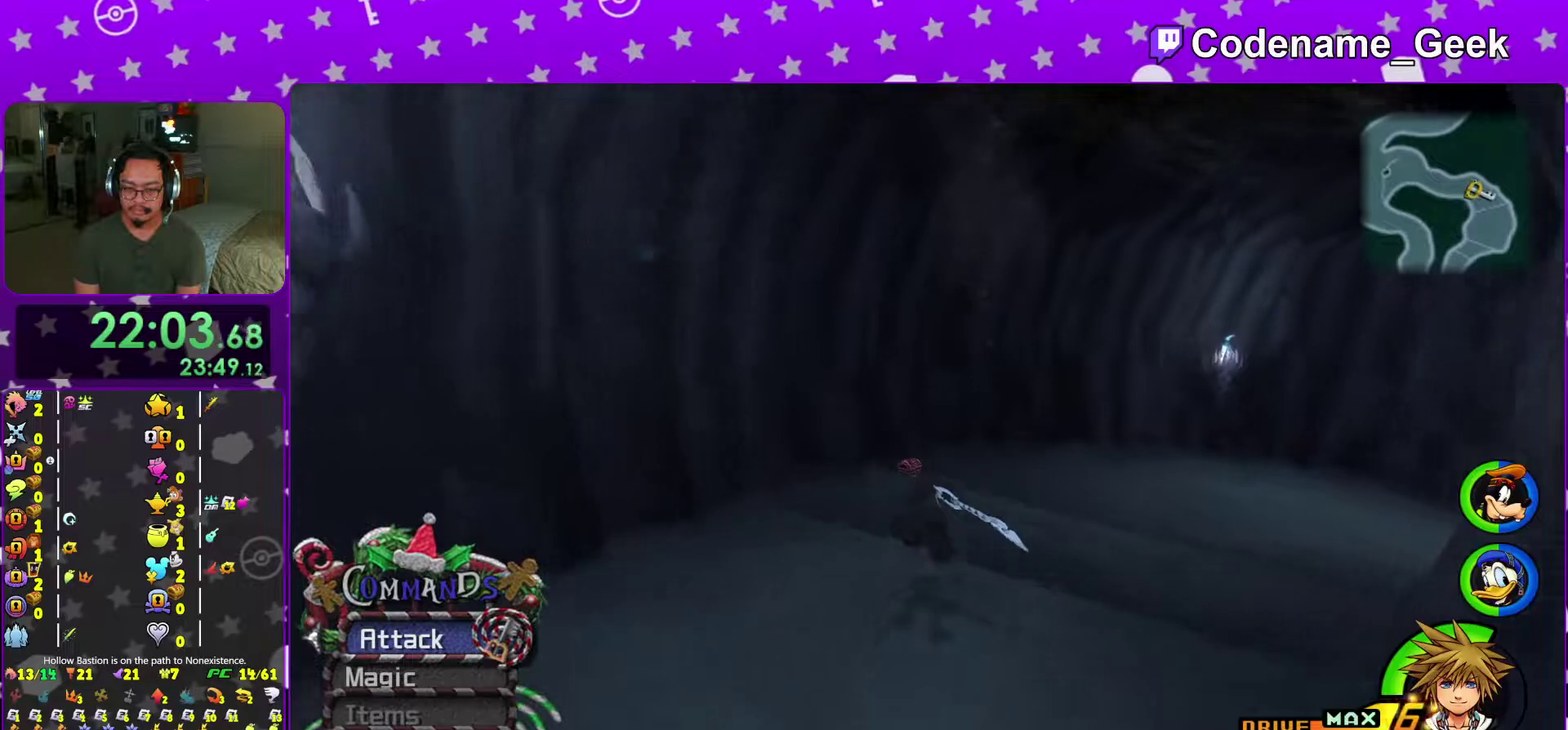
{"dt_ms": 400, "buttons": ["Y"], "left_stick": "up", "right_stick": "center", "events": []}
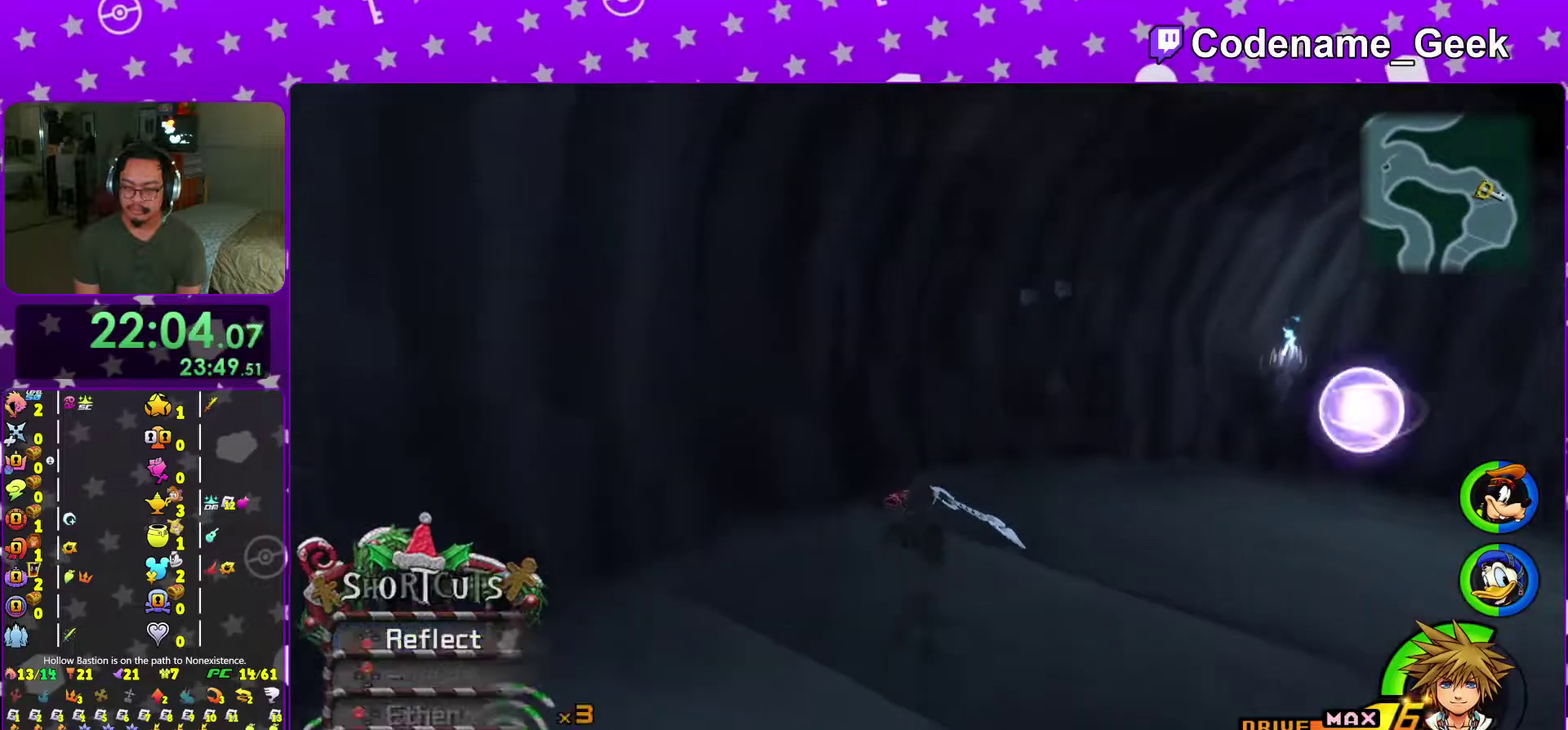
{"dt_ms": 701, "buttons": ["X"], "left_stick": "up", "right_stick": "right", "events": [[67, "Y", "up"], [384, "right_stick", "right"], [651, "X", "down"]]}
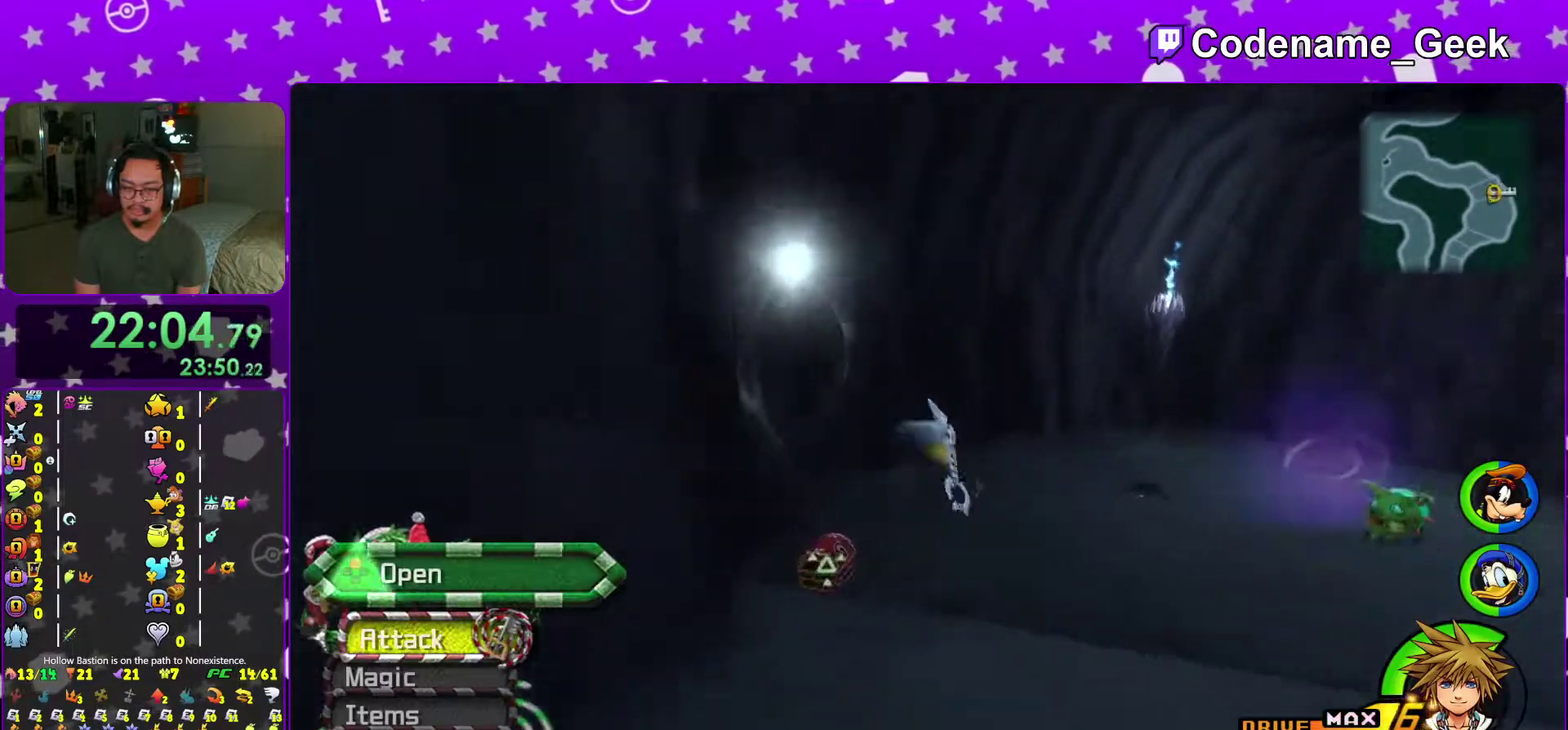
{"dt_ms": 300, "buttons": [], "left_stick": "right", "right_stick": "center", "events": [[50, "X", "up"], [83, "left_stick", "up-right"], [150, "X", "down"], [234, "X", "up"], [234, "right_stick", "center"], [250, "left_stick", "right"]]}
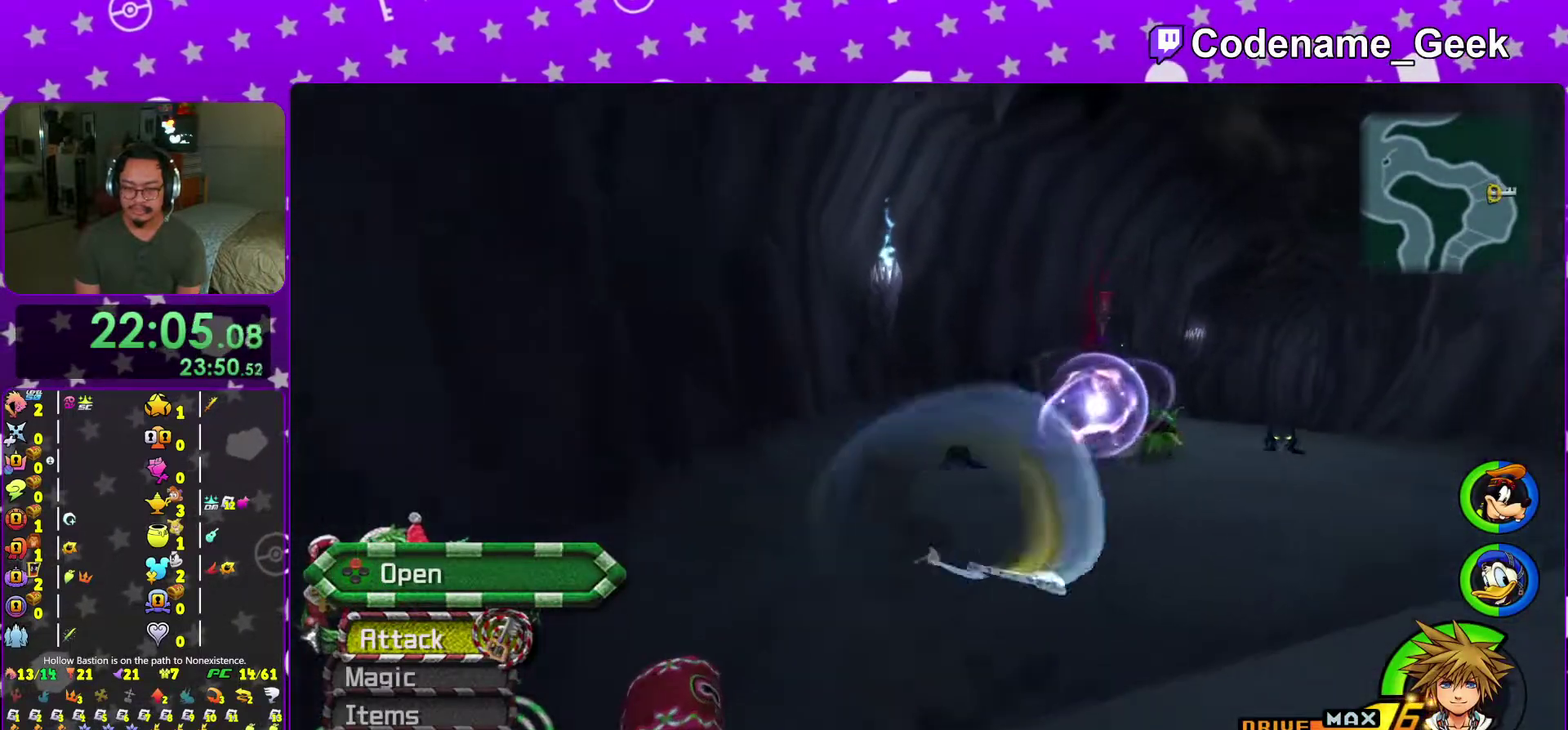
{"dt_ms": 701, "buttons": [], "left_stick": "center", "right_stick": "center", "events": [[34, "X", "down"], [100, "left_stick", "center"], [317, "X", "up"], [401, "X", "down"], [484, "X", "up"], [501, "right_stick", "down"], [601, "right_stick", "center"]]}
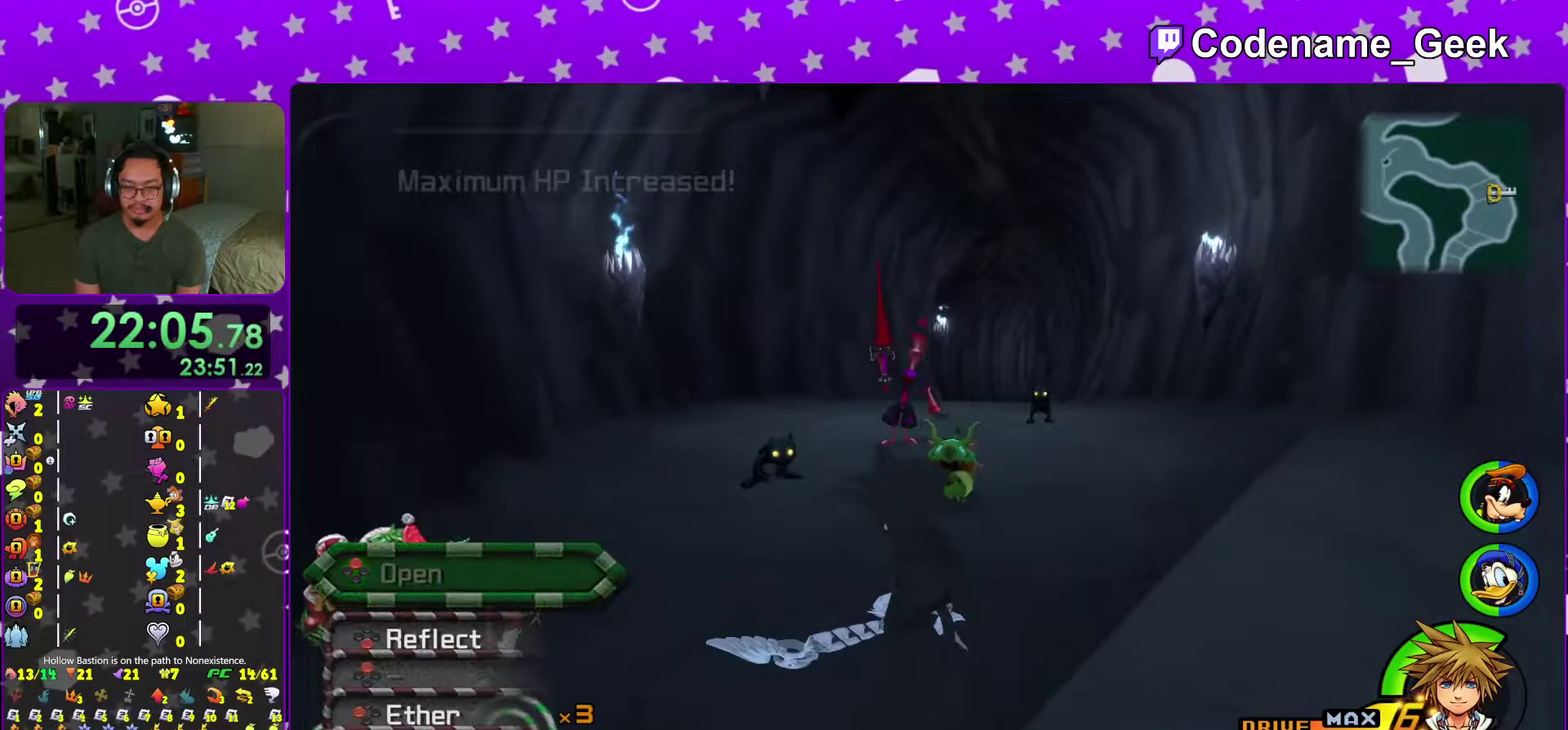
{"dt_ms": 300, "buttons": [], "left_stick": "up", "right_stick": "center", "events": [[67, "left_stick", "up"], [200, "B", "down"], [300, "B", "up"]]}
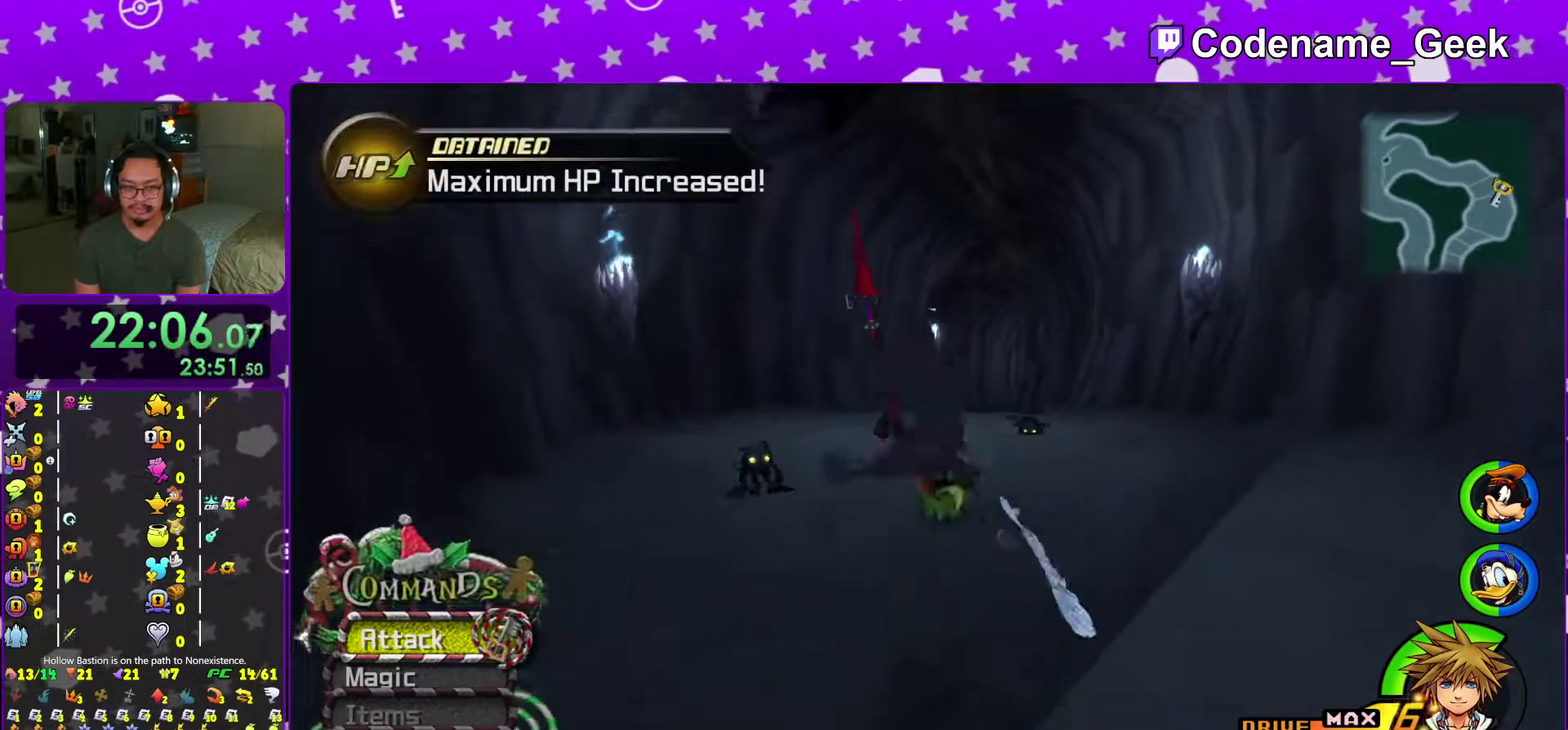
{"dt_ms": 601, "buttons": ["Y"], "left_stick": "up", "right_stick": "down-right", "events": [[67, "B", "down"], [100, "right_stick", "down-right"], [234, "B", "up"], [301, "Y", "down"], [301, "right_stick", "center"], [567, "right_stick", "down-right"]]}
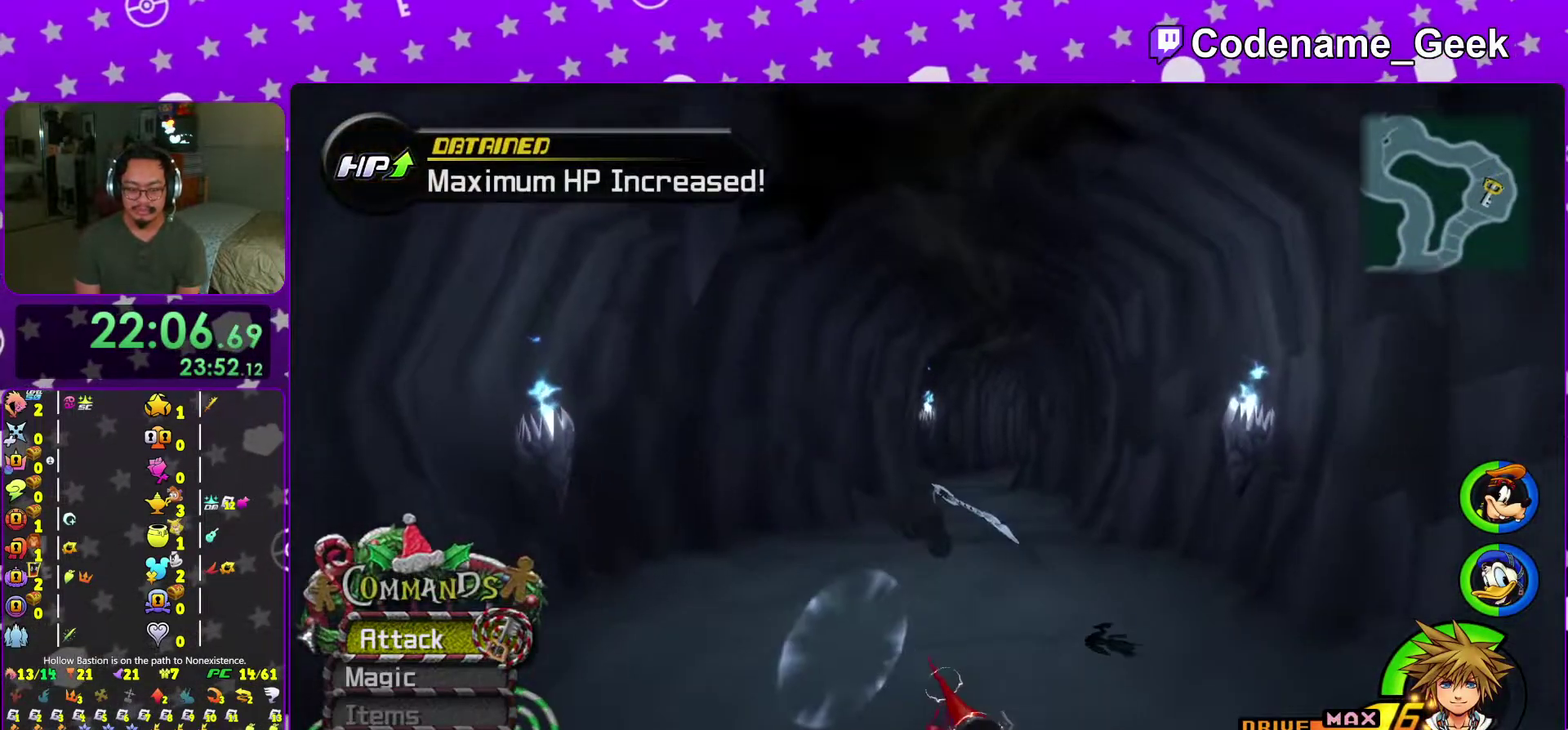
{"dt_ms": 400, "buttons": ["Y"], "left_stick": "up", "right_stick": "center", "events": [[50, "right_stick", "center"]]}
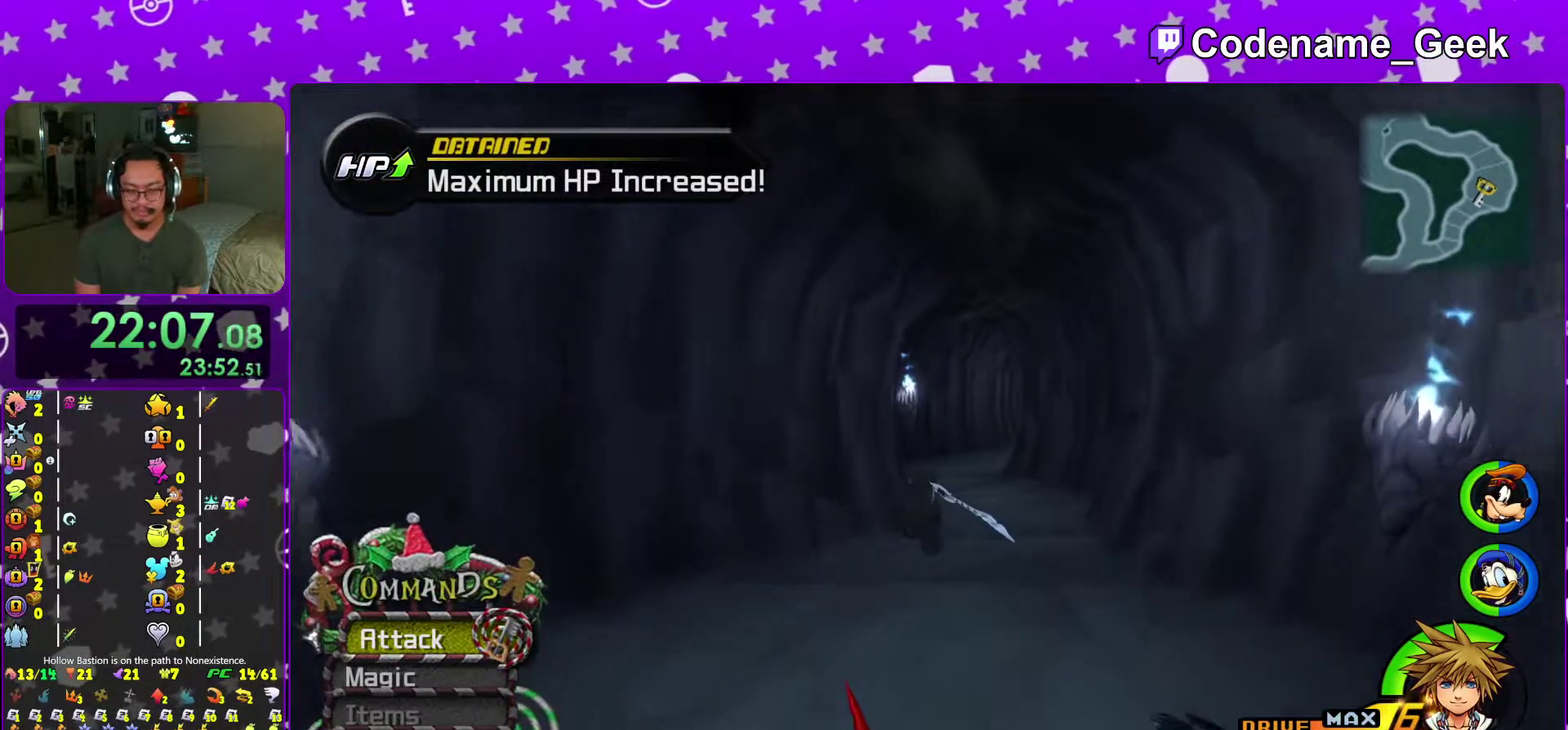
{"dt_ms": 701, "buttons": ["Y"], "left_stick": "up", "right_stick": "center", "events": [[267, "left_stick", "up-right"], [351, "left_stick", "up"]]}
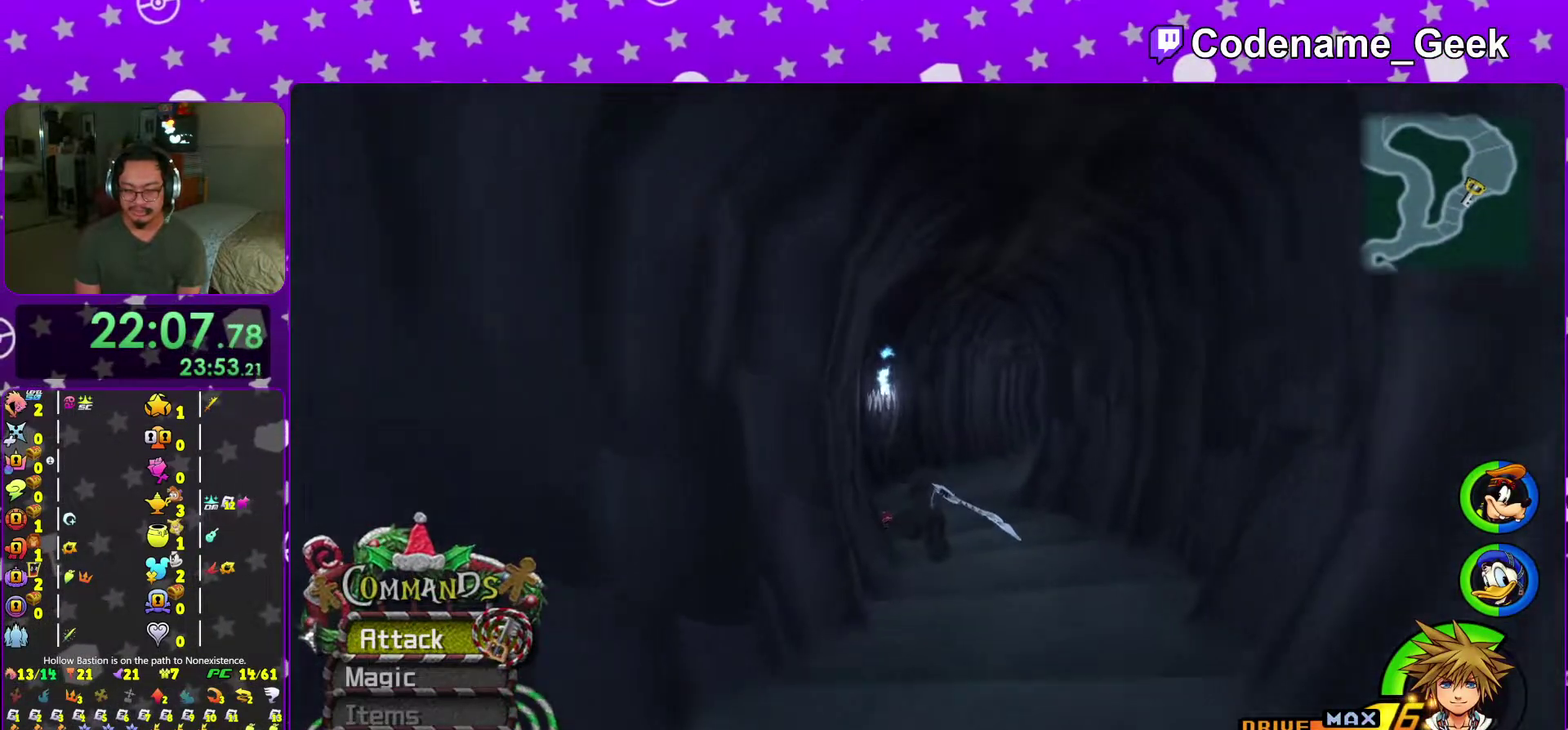
{"dt_ms": 300, "buttons": ["Y"], "left_stick": "up", "right_stick": "center", "events": []}
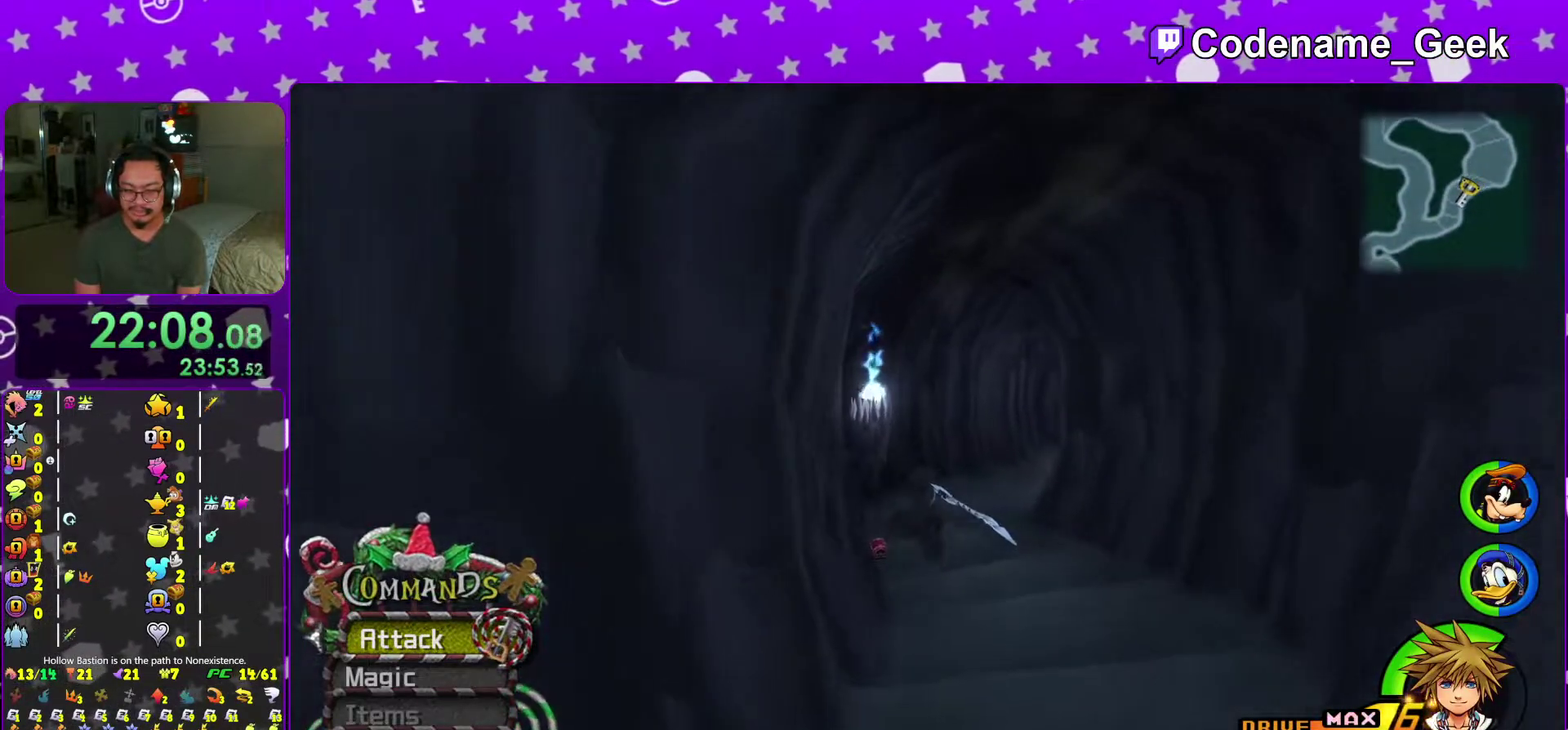
{"dt_ms": 501, "buttons": [], "left_stick": "up", "right_stick": "center", "events": [[267, "Y", "up"], [301, "right_stick", "left"], [367, "right_stick", "center"]]}
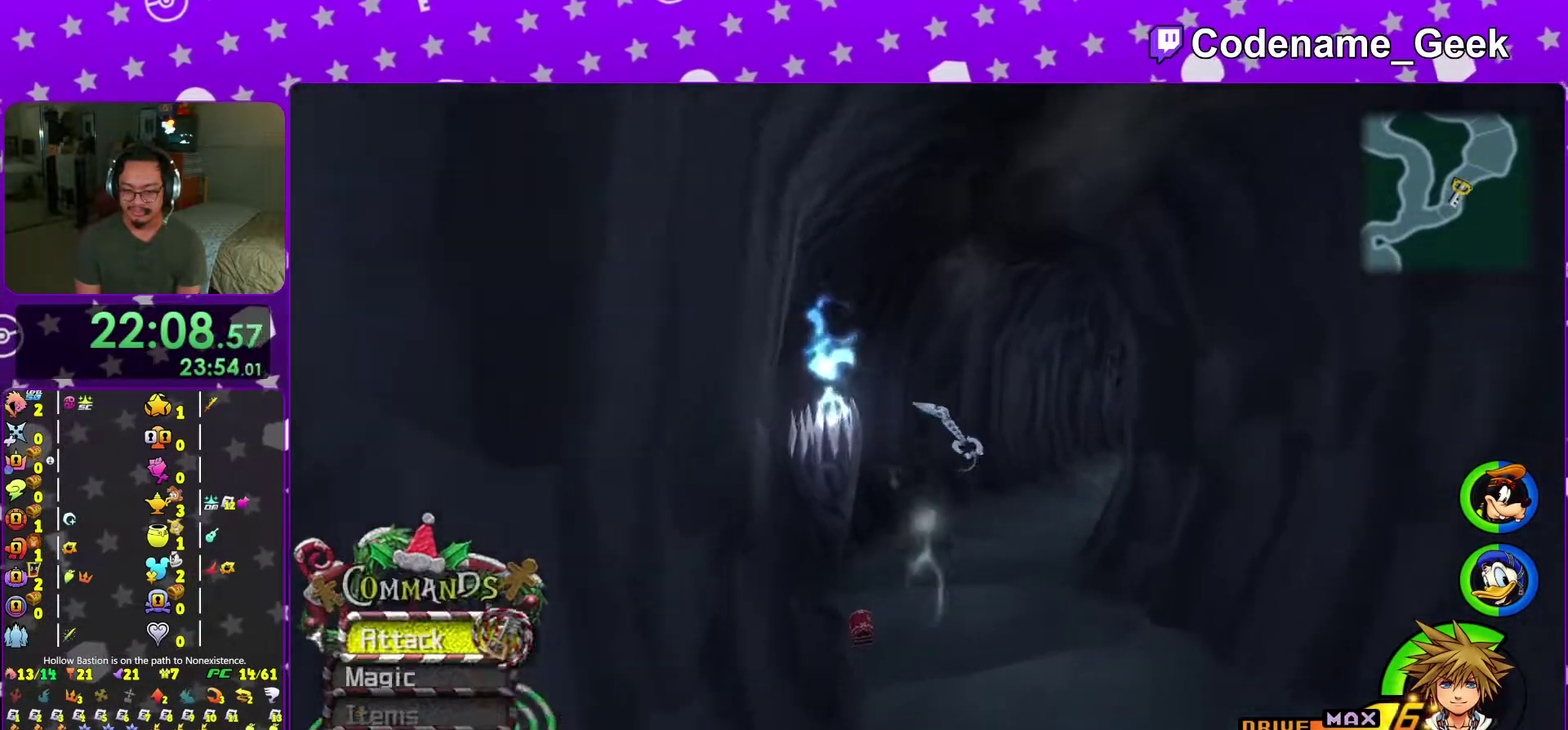
{"dt_ms": 300, "buttons": [], "left_stick": "up-left", "right_stick": "center"}
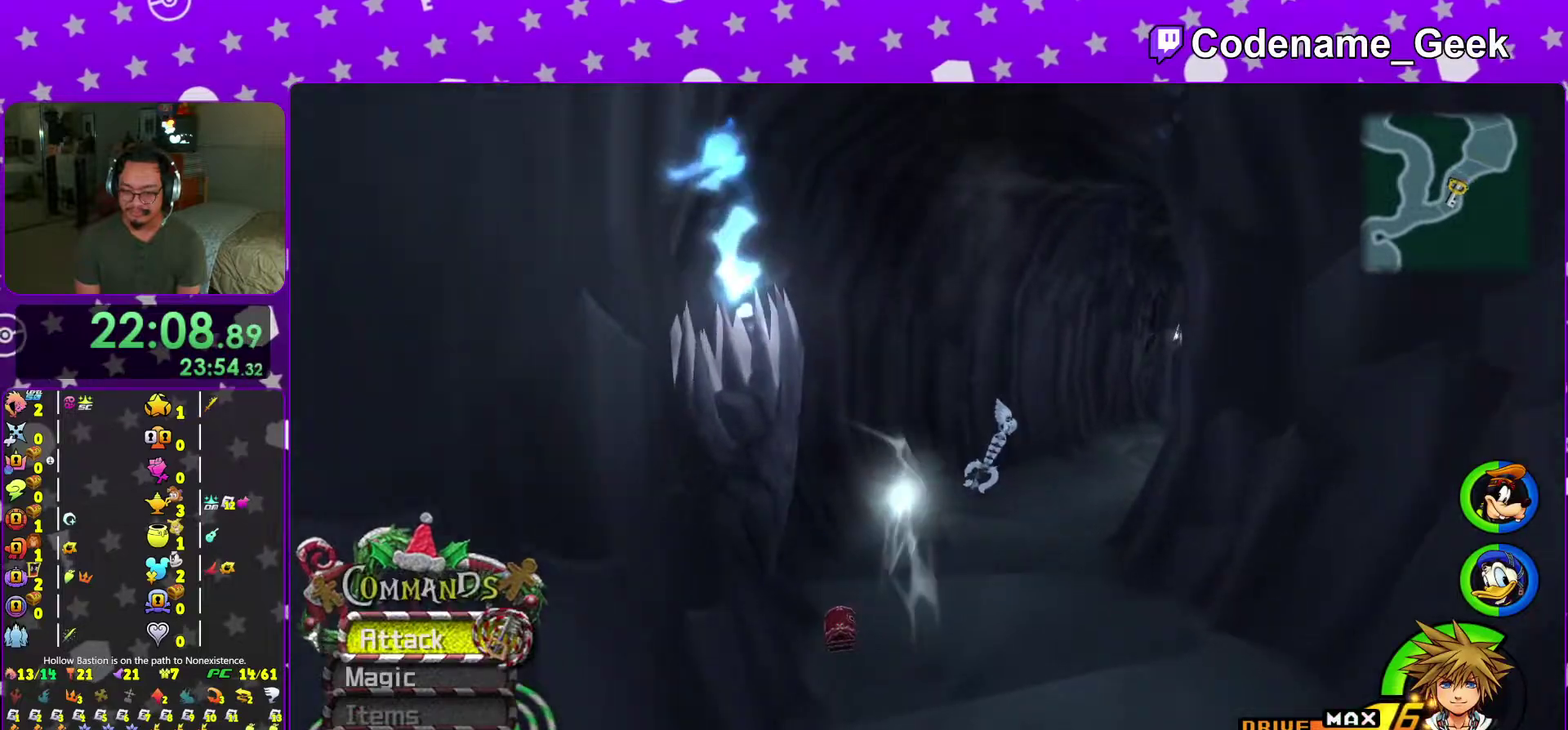
{"dt_ms": 684, "buttons": ["X"], "left_stick": "center", "right_stick": "down-right"}
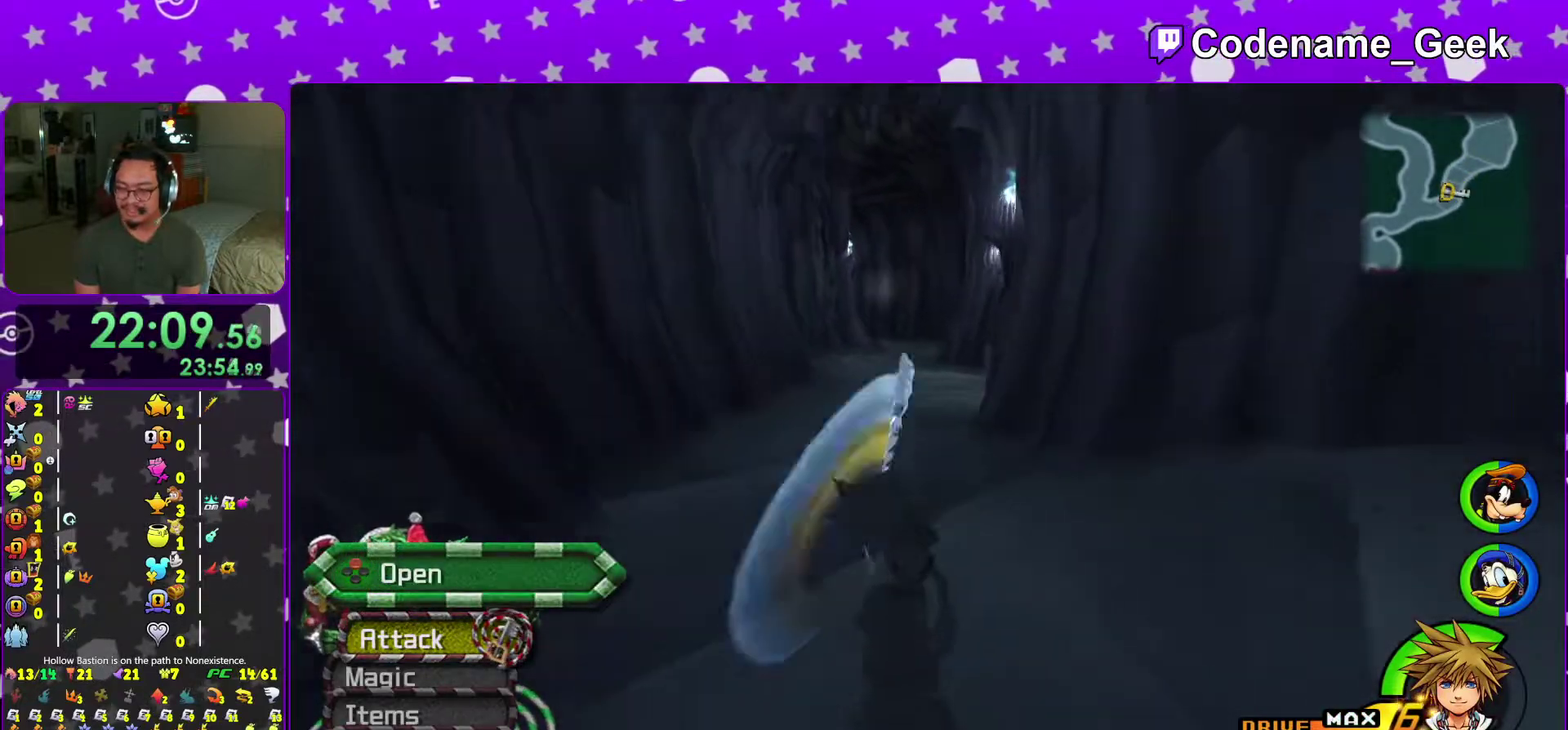
{"dt_ms": 300, "buttons": [], "left_stick": "center", "right_stick": "center"}
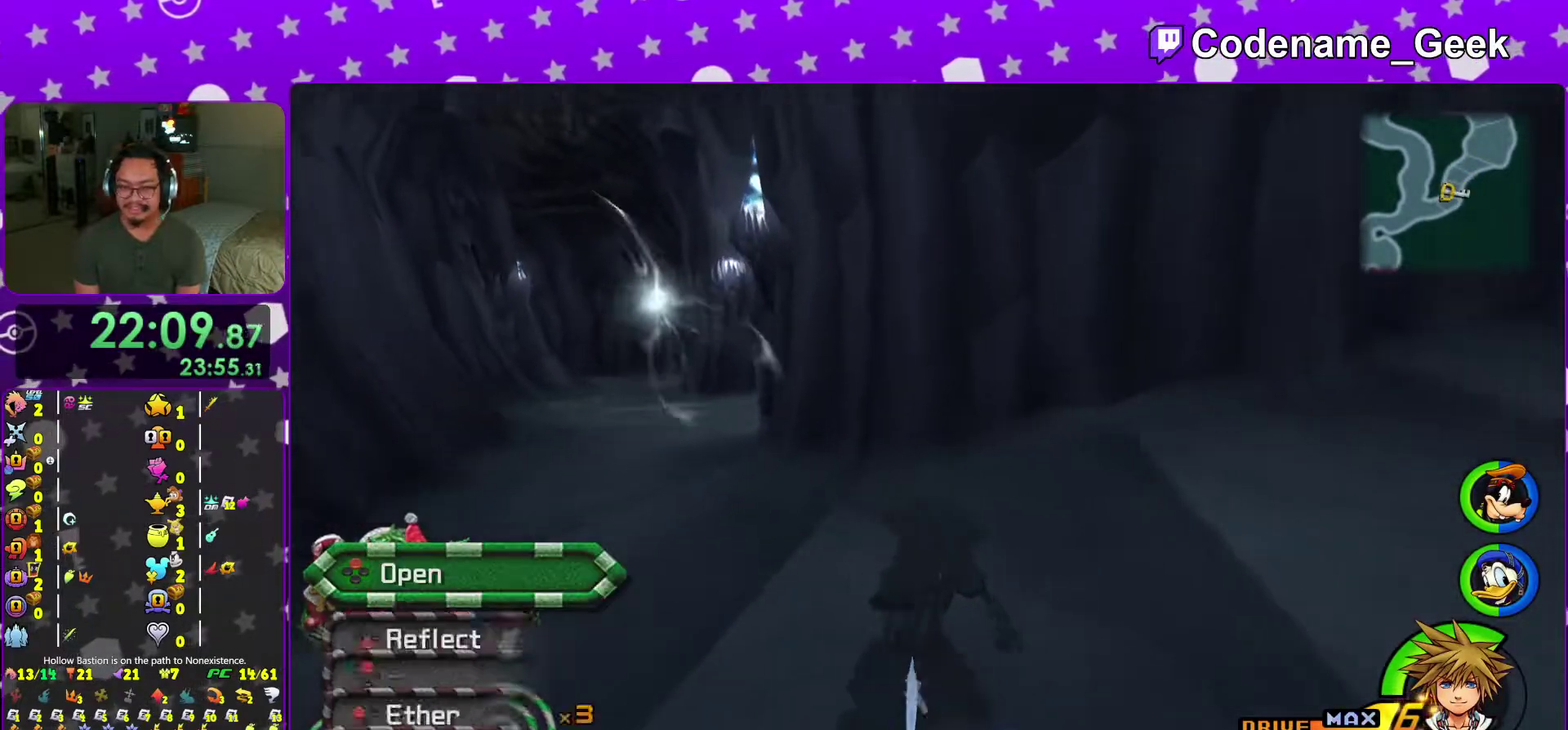
{"dt_ms": 701, "buttons": ["B"], "left_stick": "up-left", "right_stick": "center", "events": [[50, "X", "down"], [117, "X", "up"], [201, "X", "down"], [484, "left_stick", "up-left"], [518, "X", "up"], [634, "B", "down"]]}
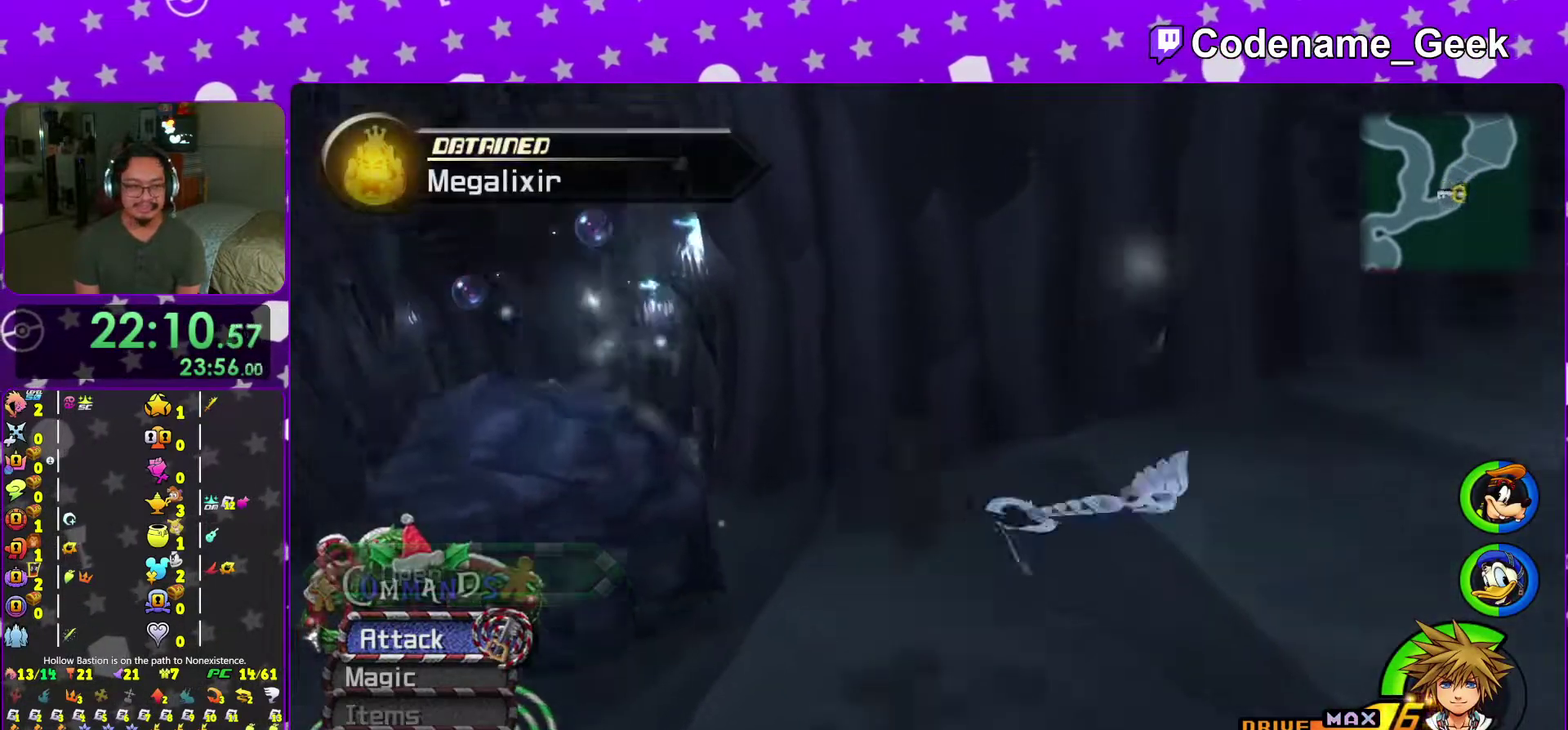
{"dt_ms": 300, "buttons": [], "left_stick": "up-left", "right_stick": "center", "events": [[267, "B", "up"]]}
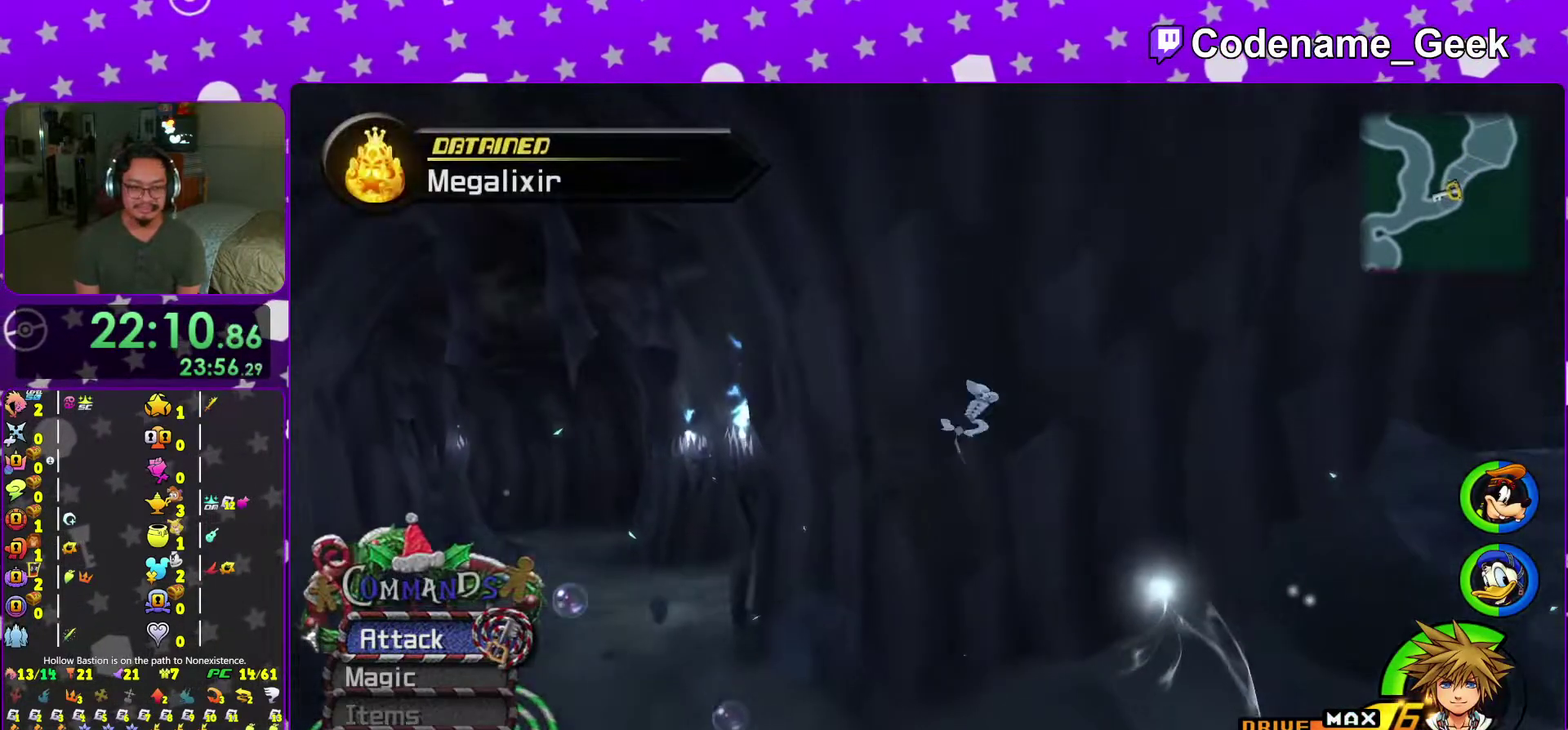
{"dt_ms": 701, "buttons": ["Y"], "left_stick": "up-right", "right_stick": "right"}